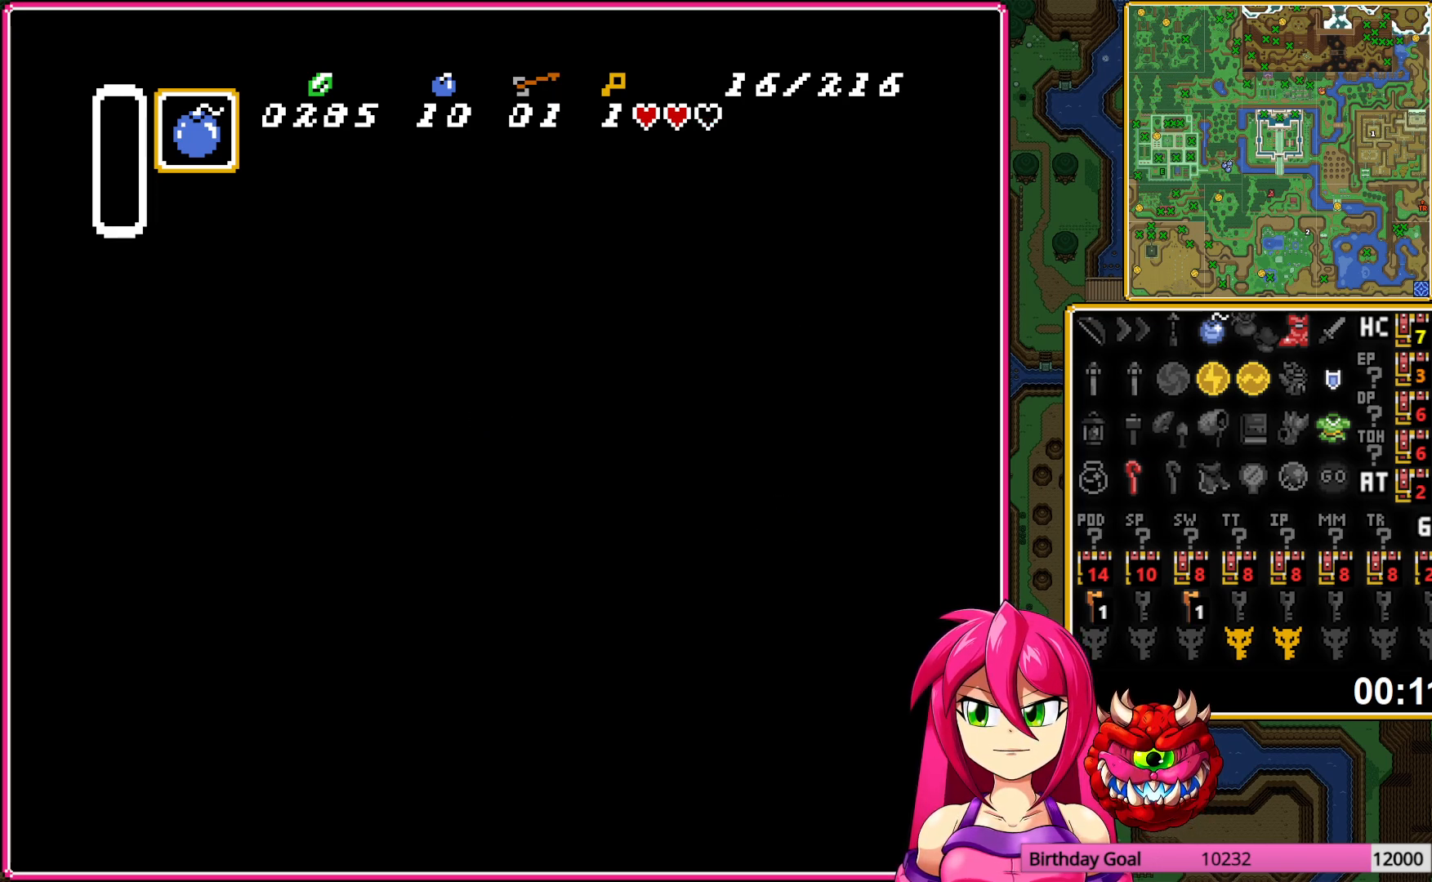
Gameplay with a controller (Nintendo layout); each line is a JSON object with the inputs held at the frame after it. "events" lists button and stick changes between this image and that frame as [ms after this image, input, new state], when the widget could be followed in between. Not read: DPAD_DOWN L3 R3.
{"buttons": ["DPAD_RIGHT"], "events": [[350, "DPAD_LEFT", "up"], [467, "DPAD_RIGHT", "down"]]}
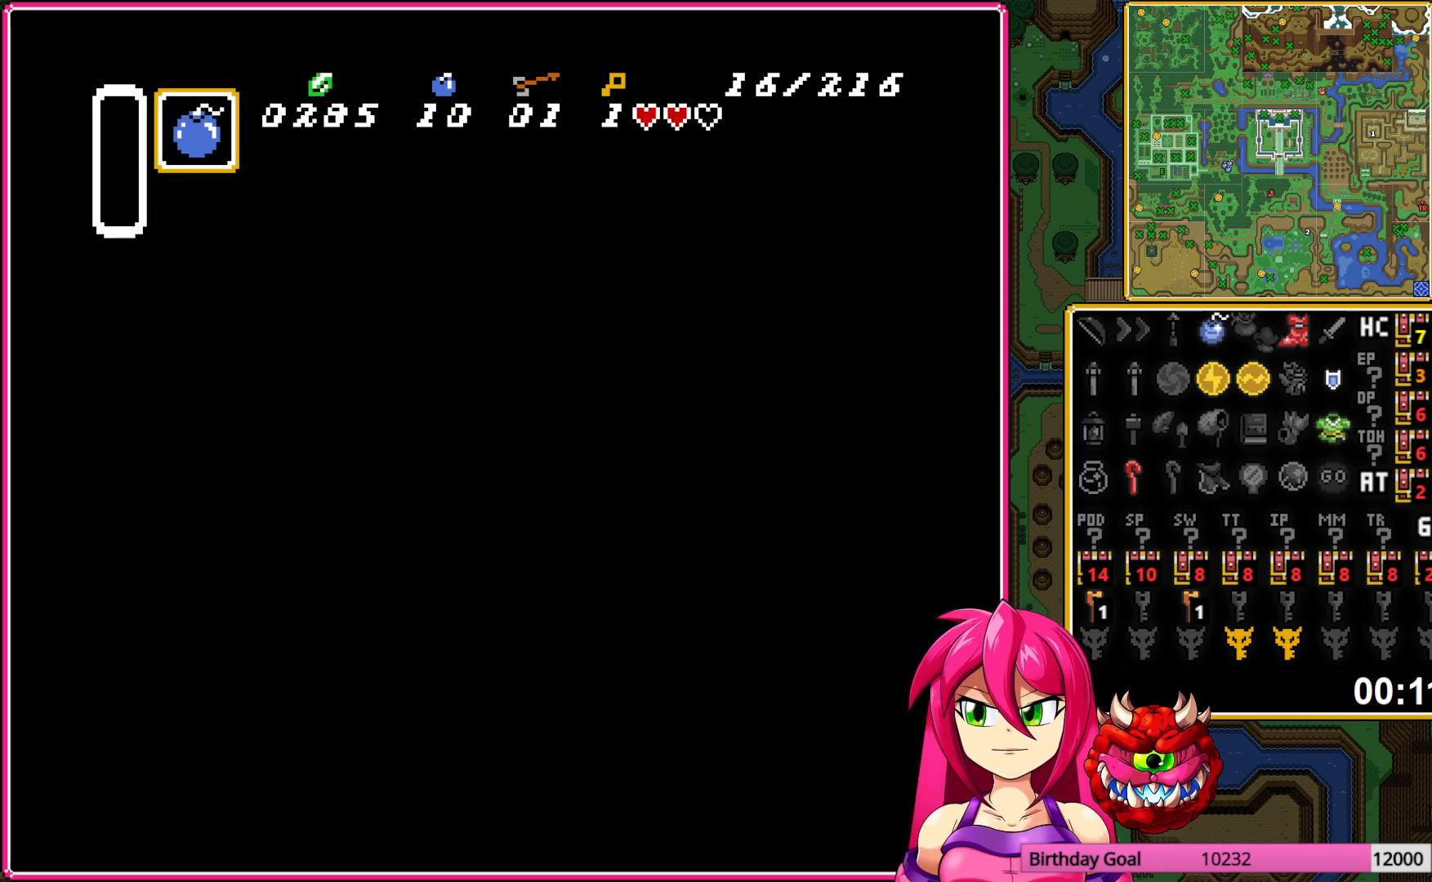
{"buttons": [], "events": [[83, "A", "down"], [100, "DPAD_RIGHT", "up"], [150, "A", "up"], [250, "A", "down"], [350, "A", "up"]]}
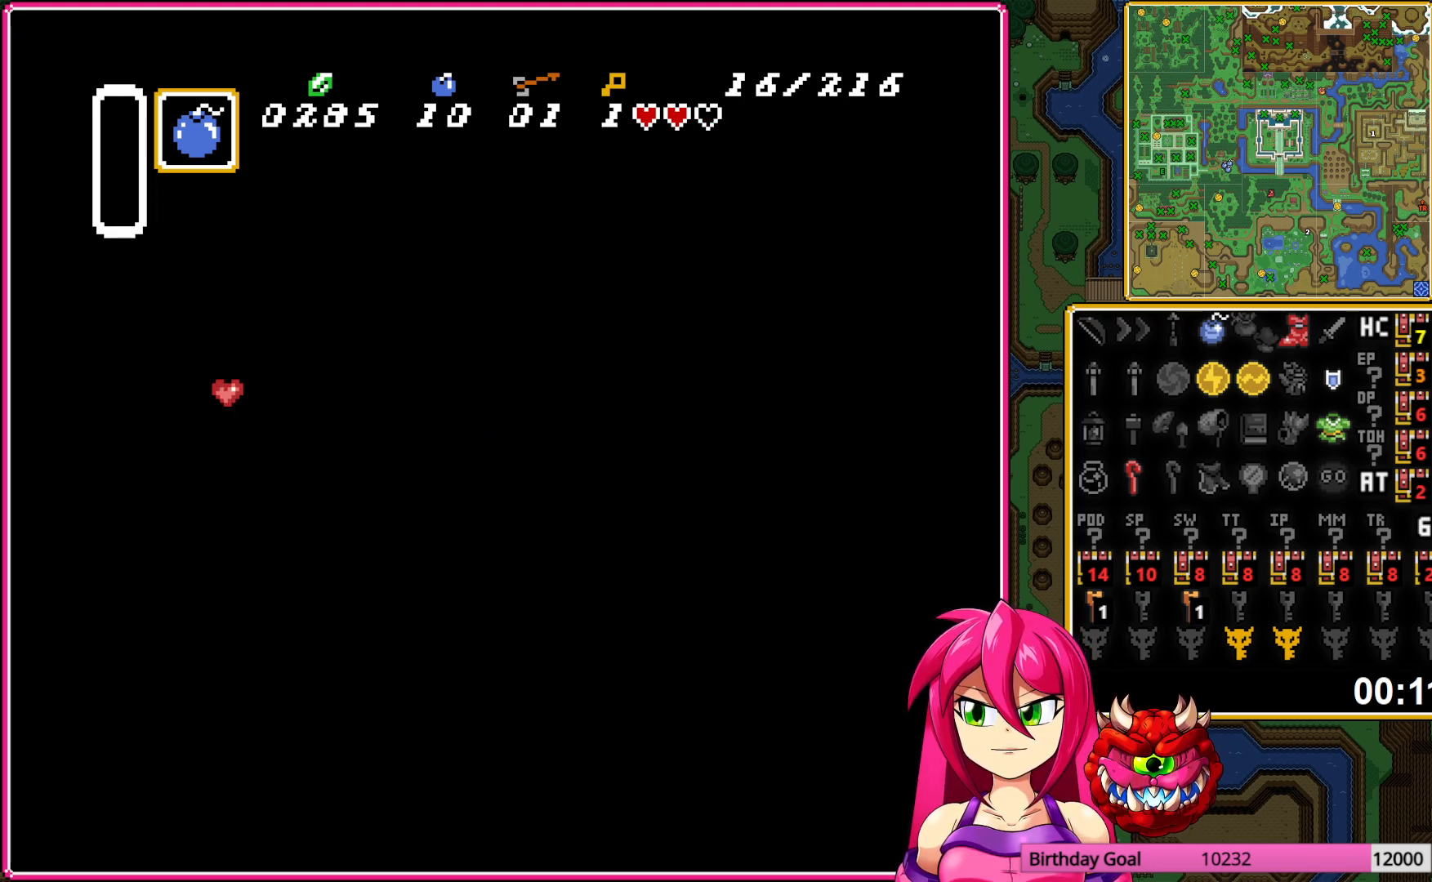
{"buttons": ["DPAD_LEFT"], "events": [[183, "A", "down"], [217, "DPAD_LEFT", "down"], [283, "A", "up"]]}
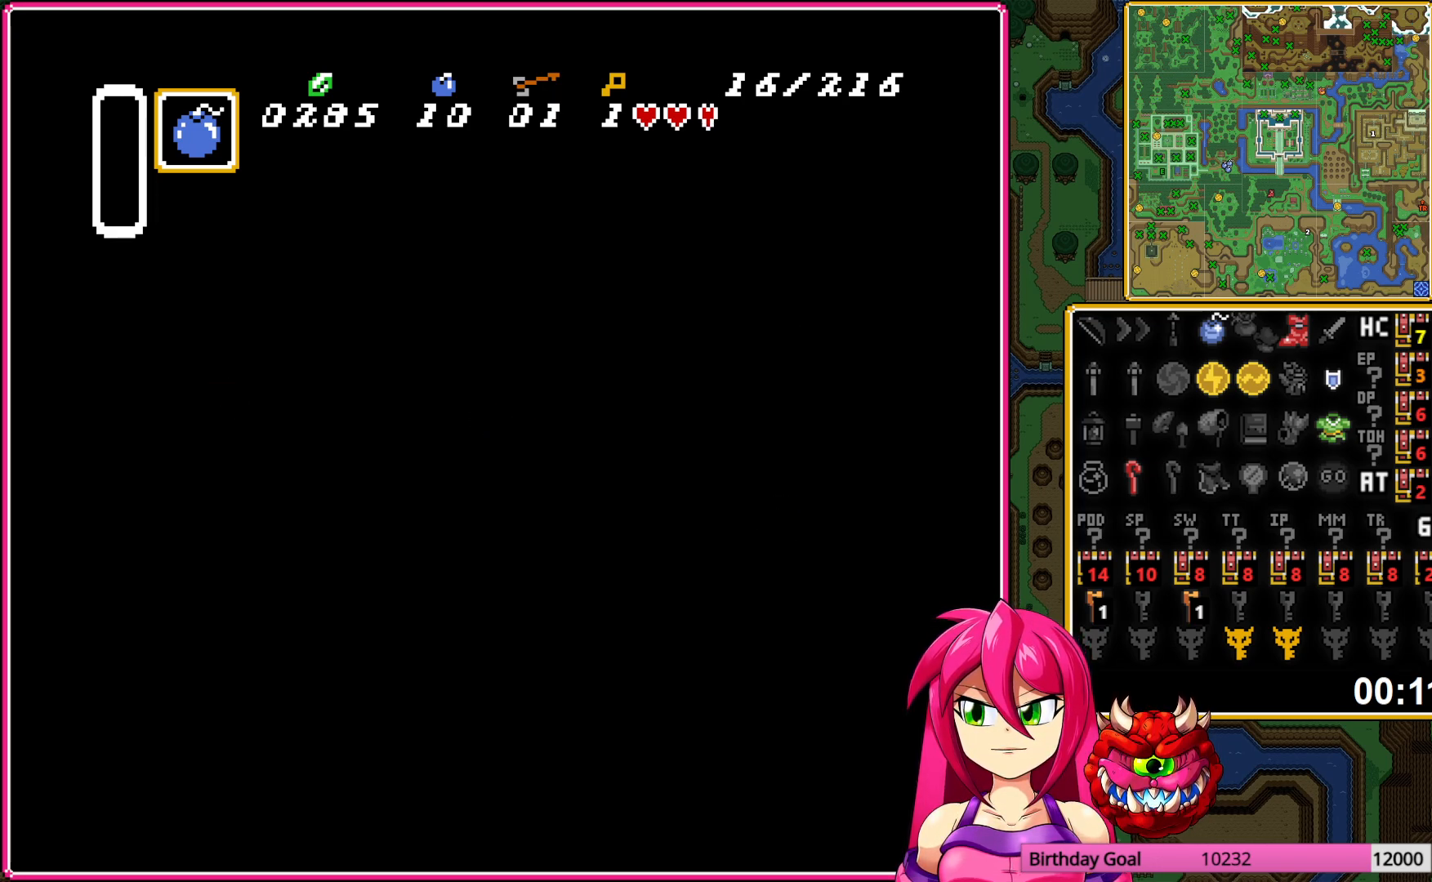
{"buttons": ["DPAD_LEFT"], "events": []}
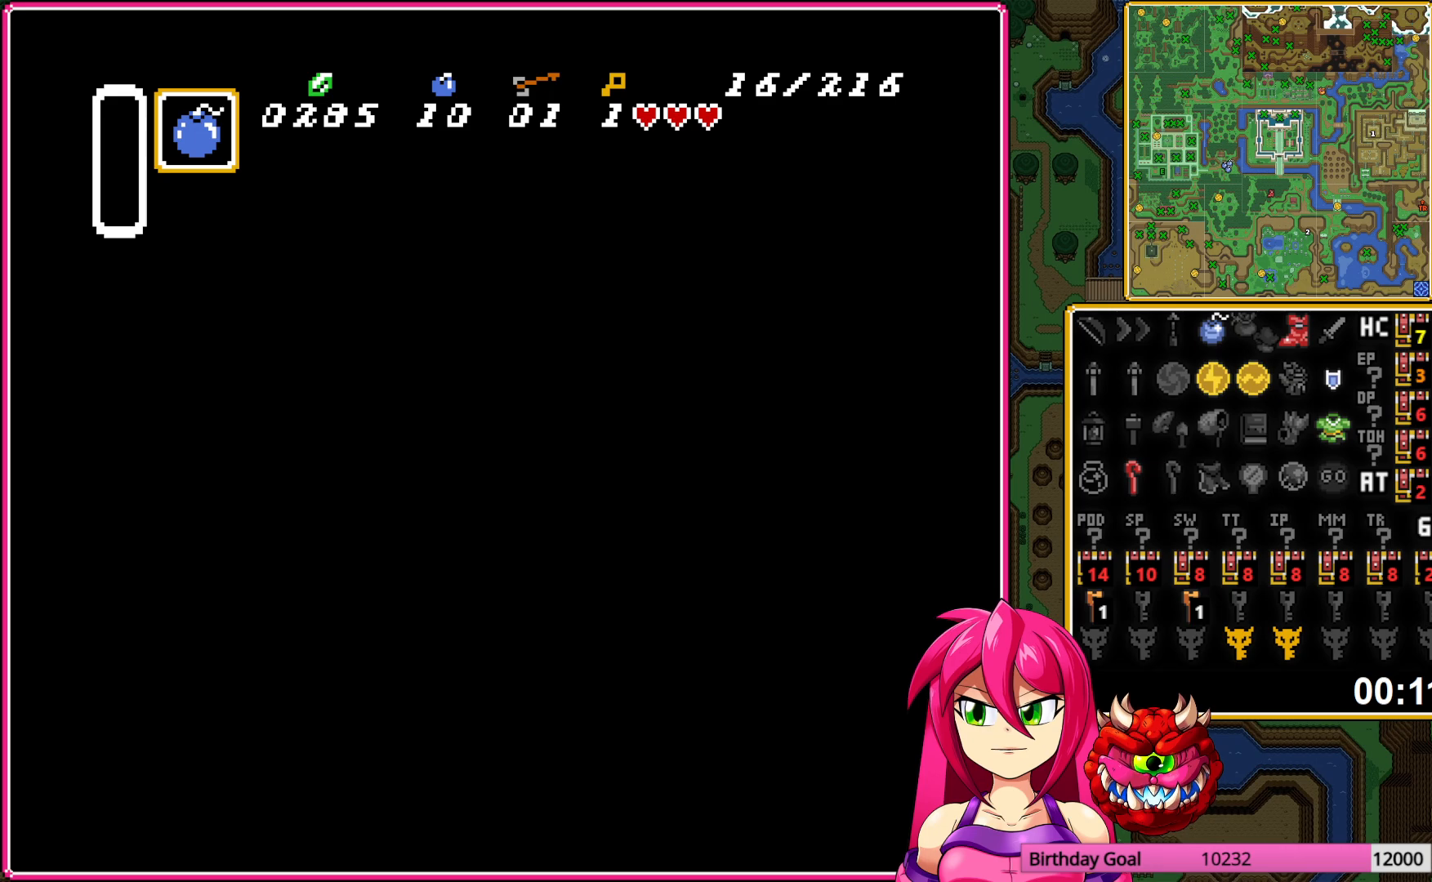
{"buttons": ["DPAD_LEFT"], "events": []}
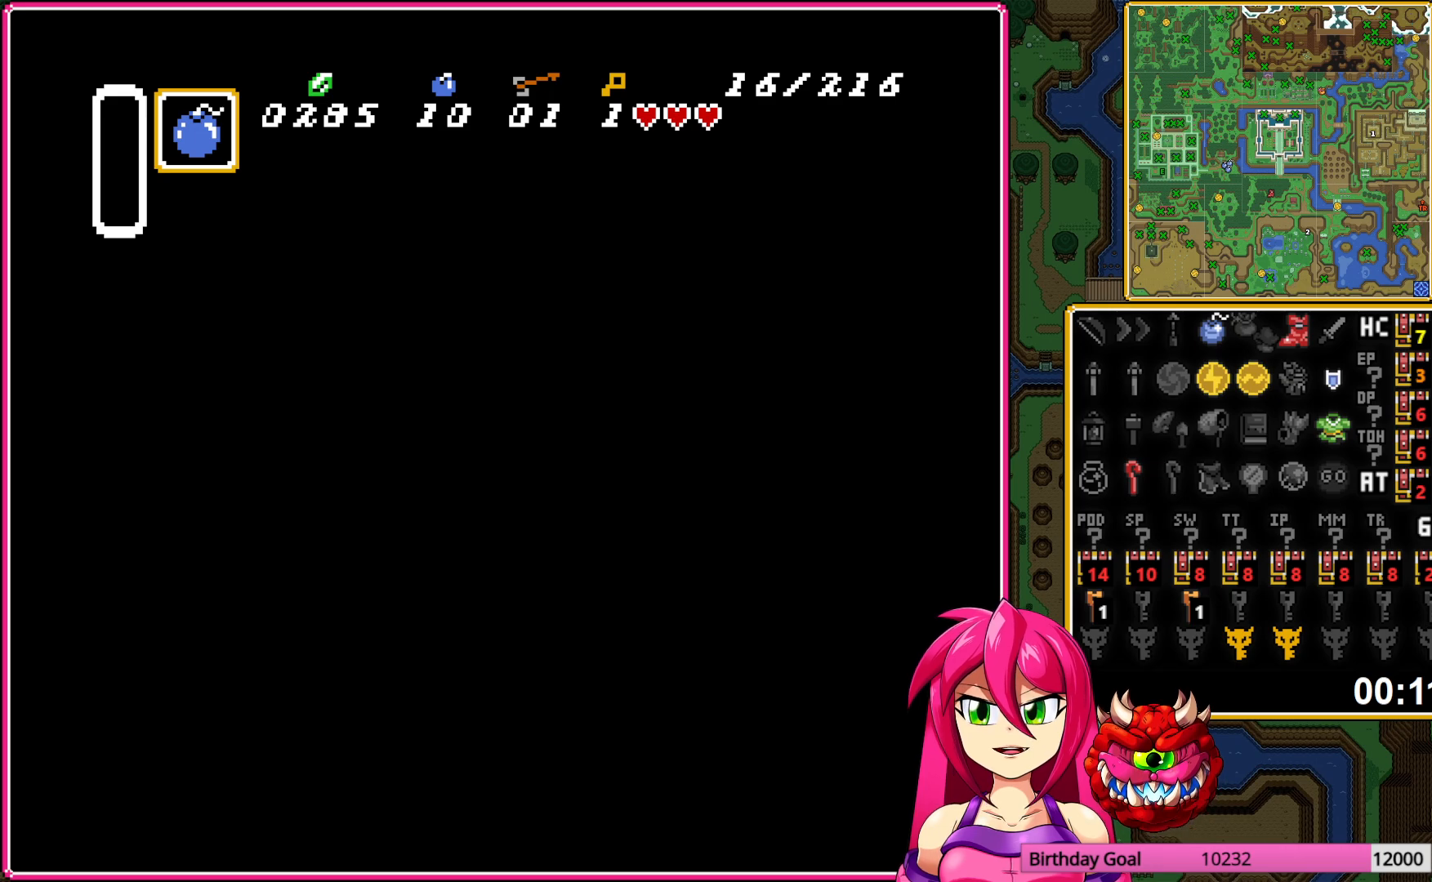
{"buttons": ["DPAD_LEFT"], "events": []}
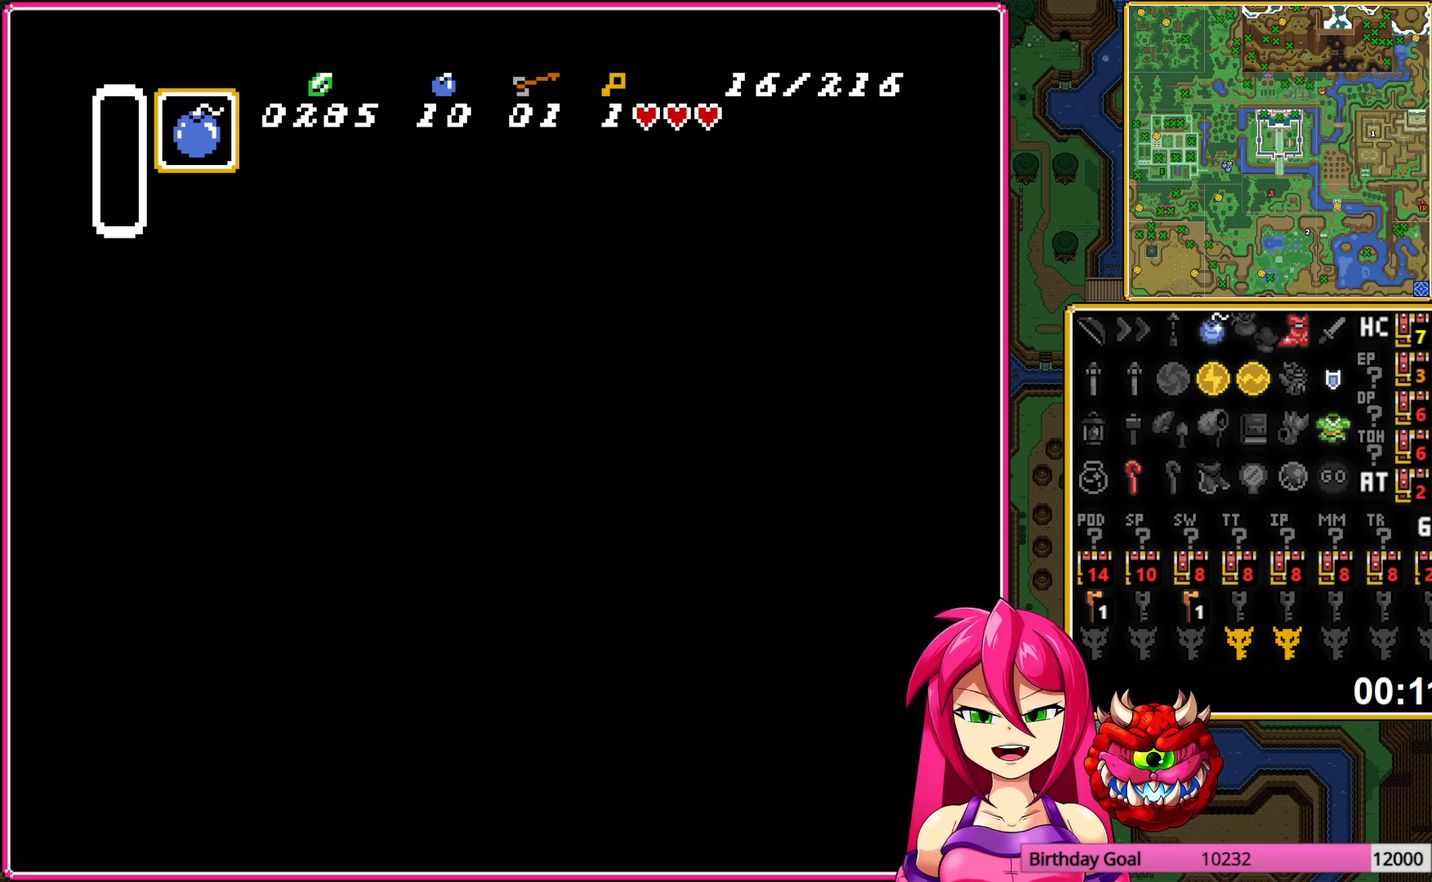
{"buttons": ["DPAD_LEFT"], "events": []}
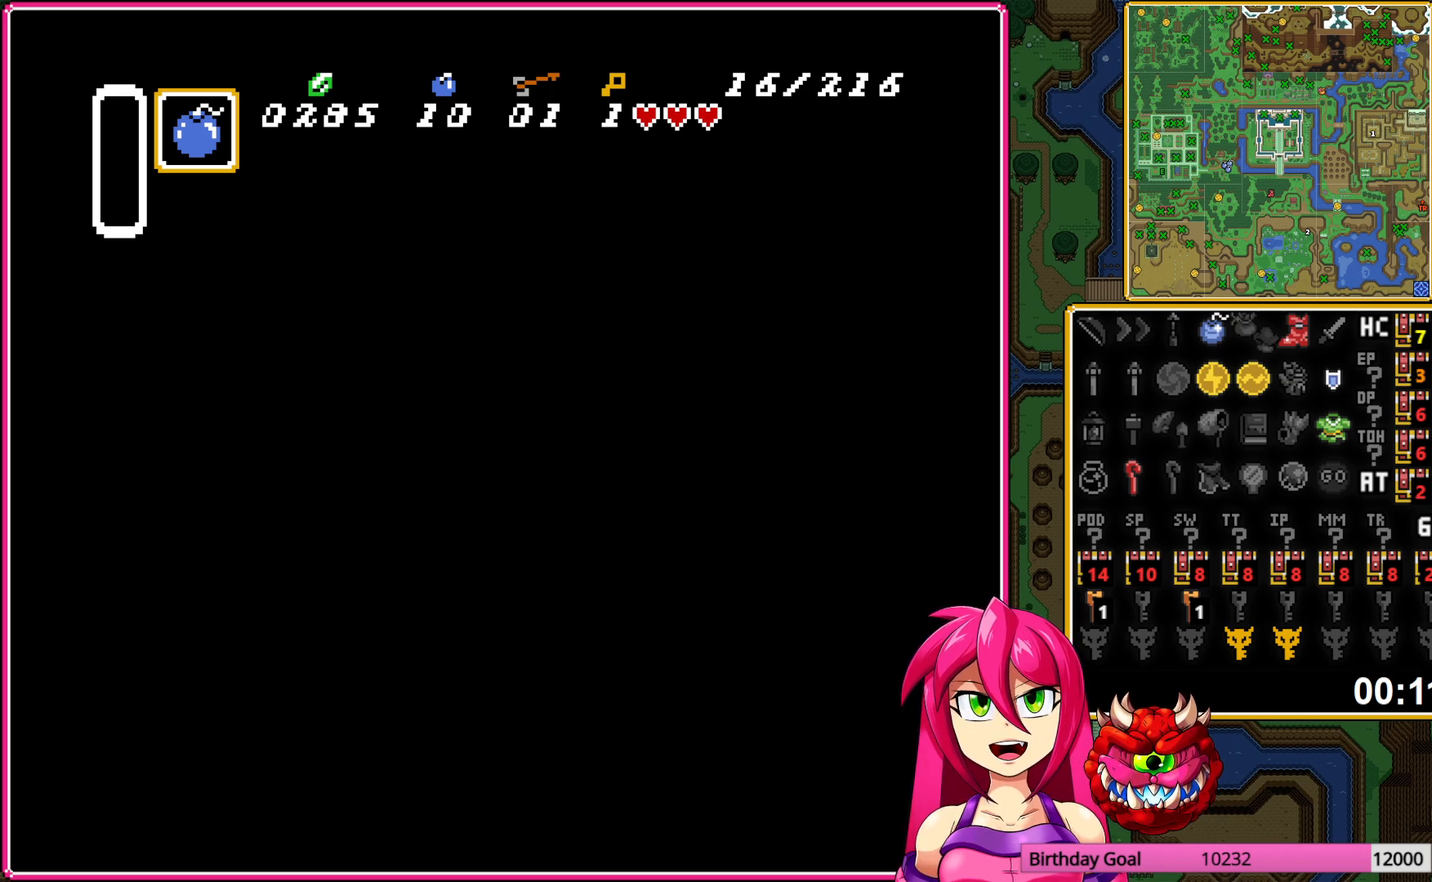
{"buttons": ["DPAD_LEFT"], "events": []}
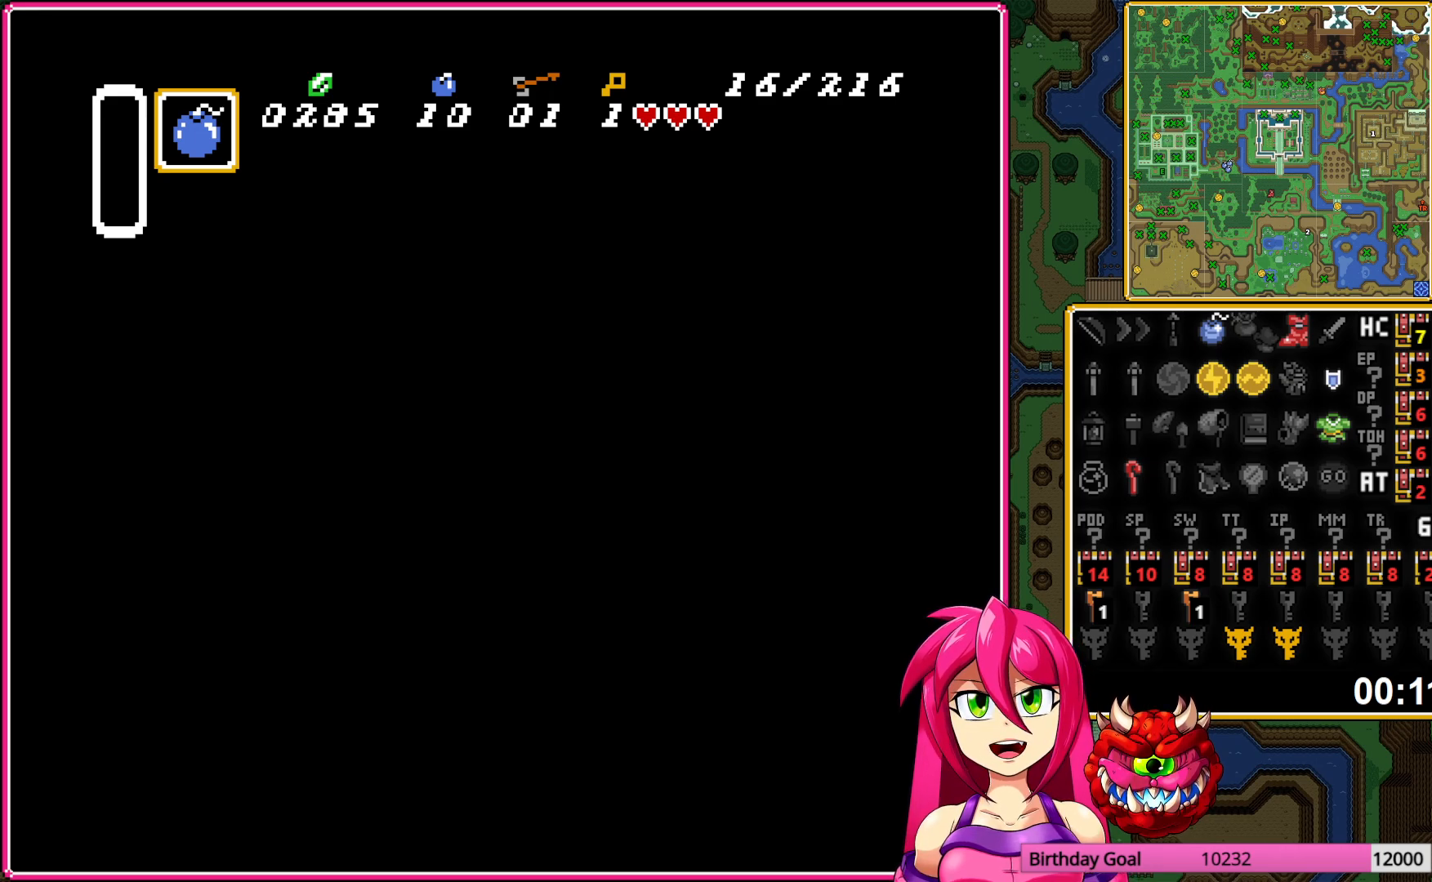
{"buttons": ["DPAD_LEFT"], "events": []}
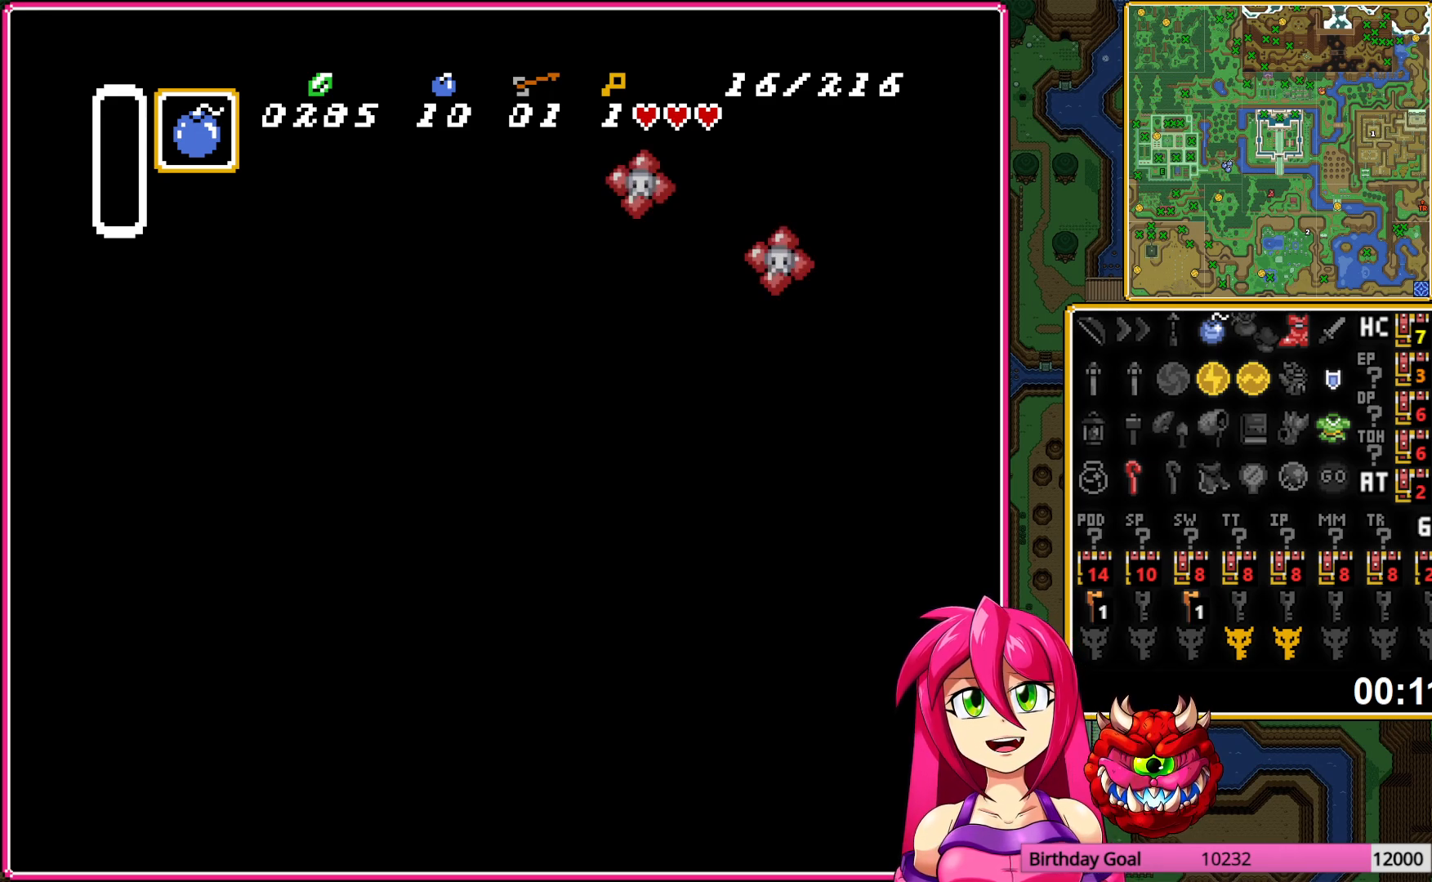
{"buttons": ["DPAD_LEFT"], "events": []}
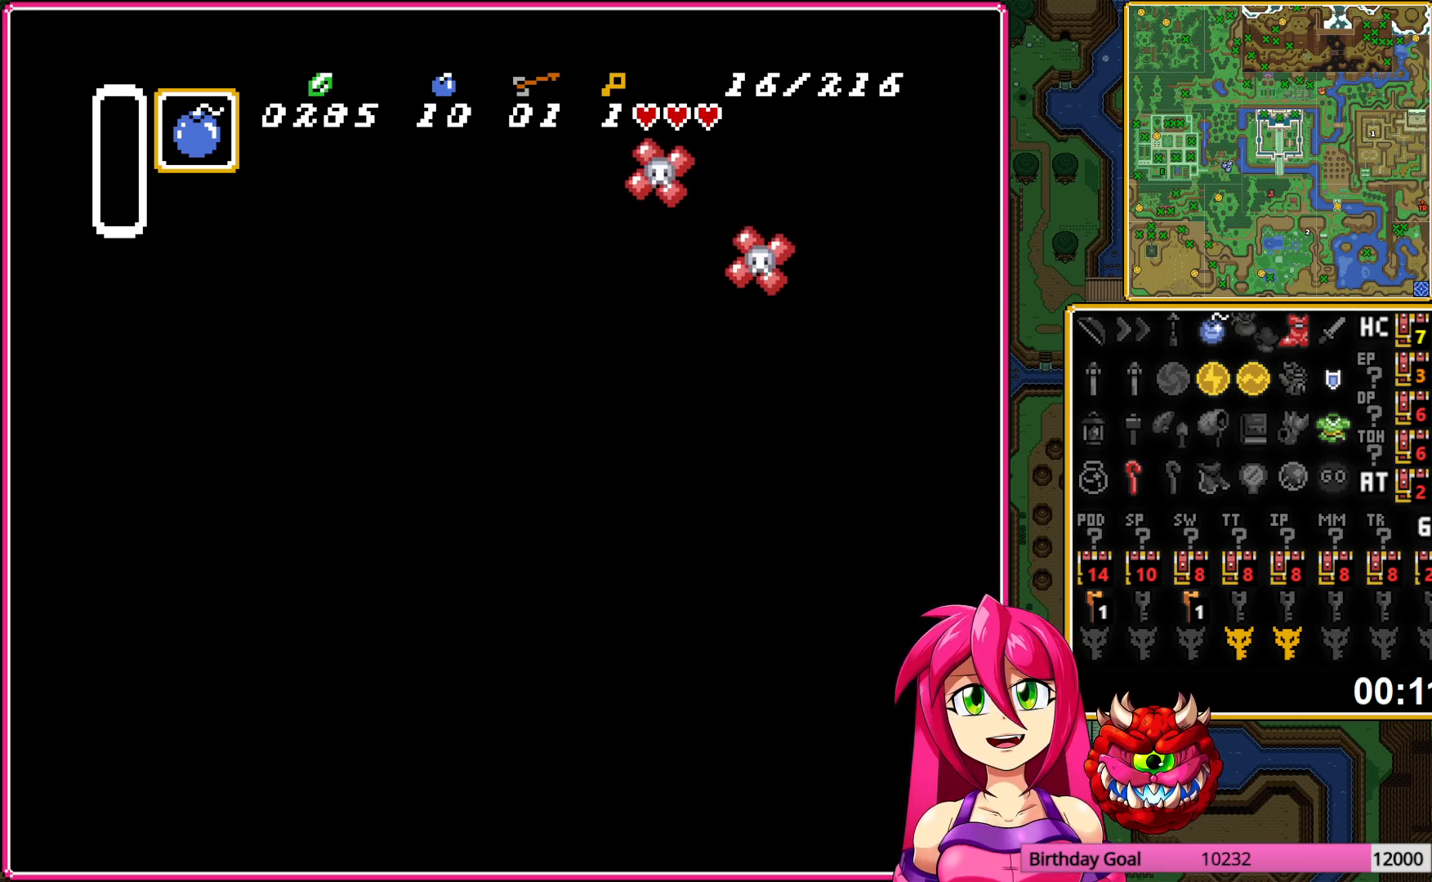
{"buttons": ["DPAD_LEFT"], "events": []}
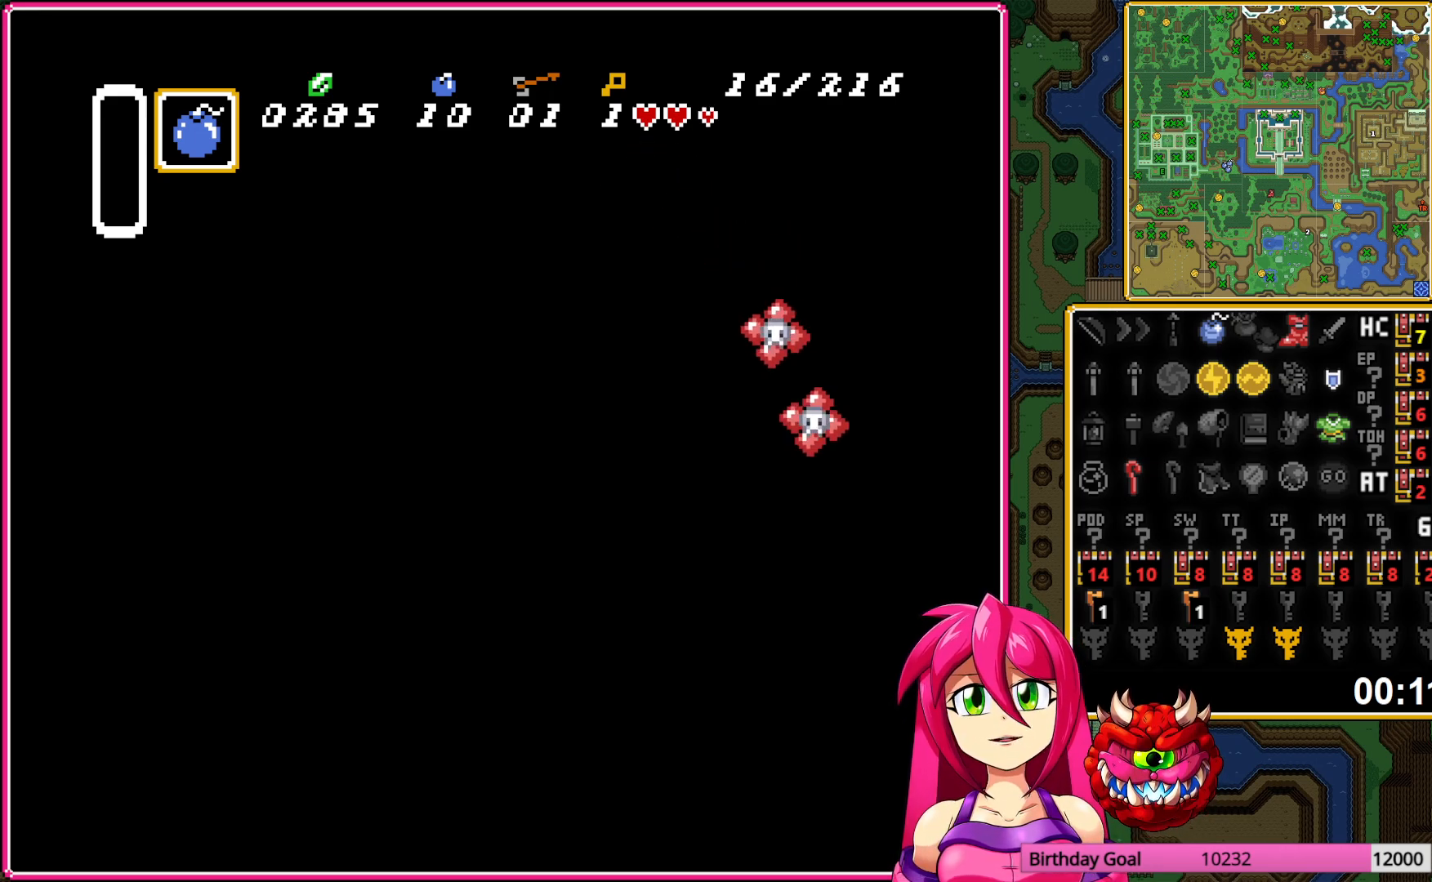
{"buttons": ["DPAD_LEFT"], "events": []}
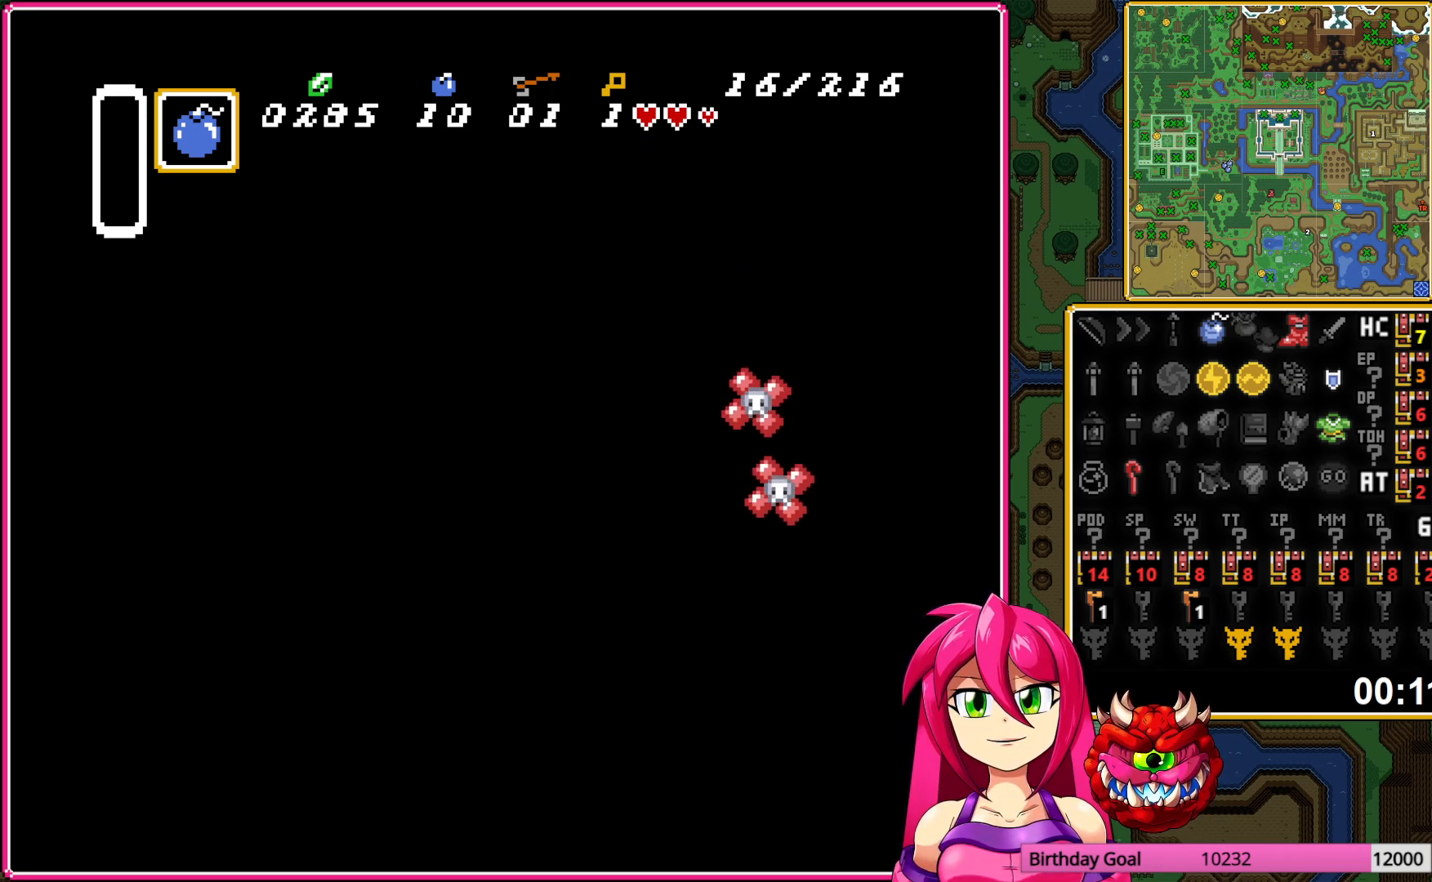
{"buttons": ["DPAD_LEFT"], "events": []}
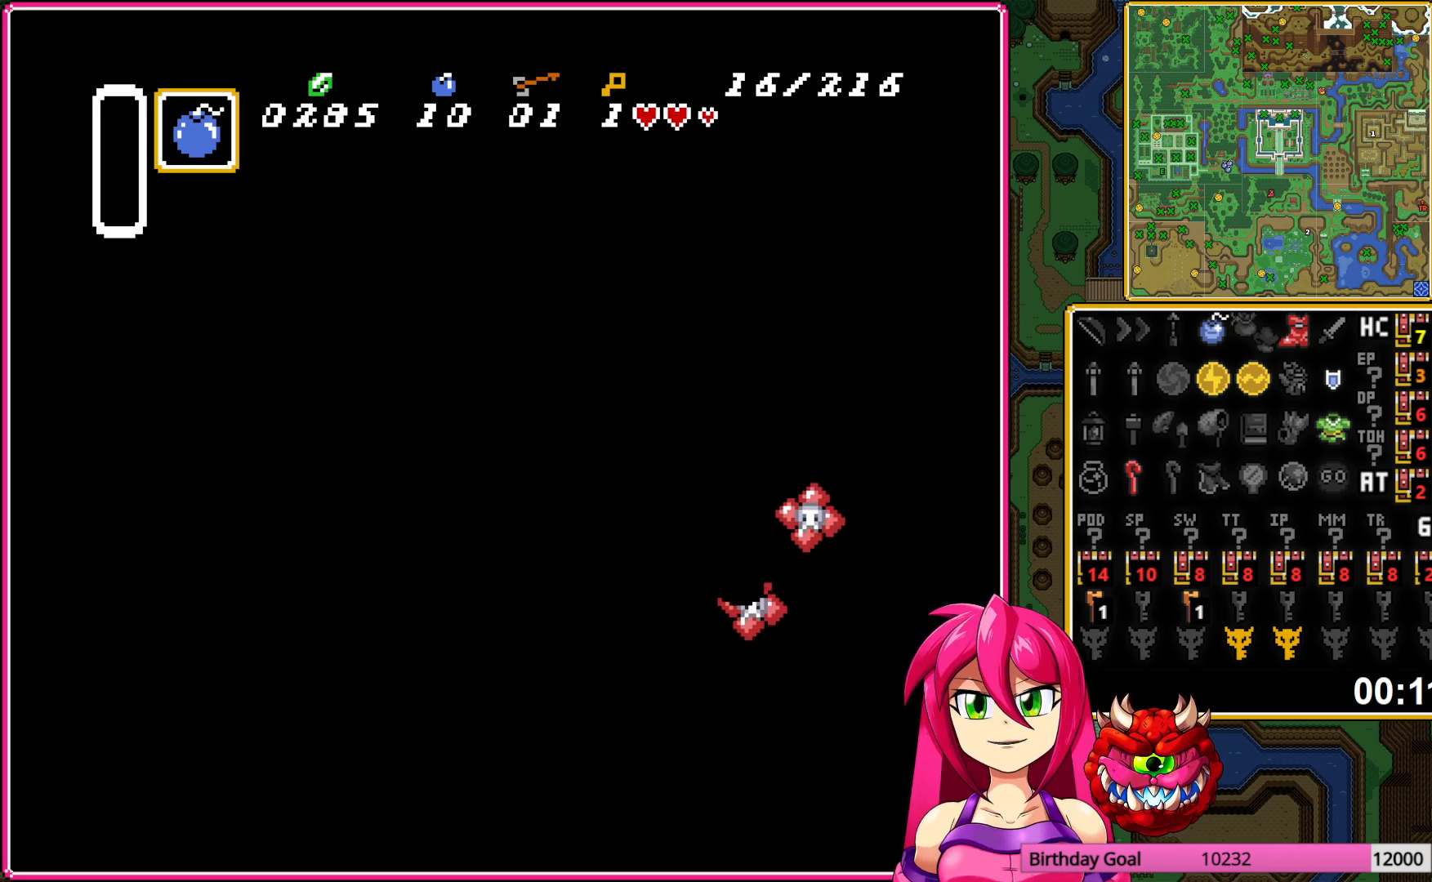
{"buttons": ["DPAD_LEFT"], "events": []}
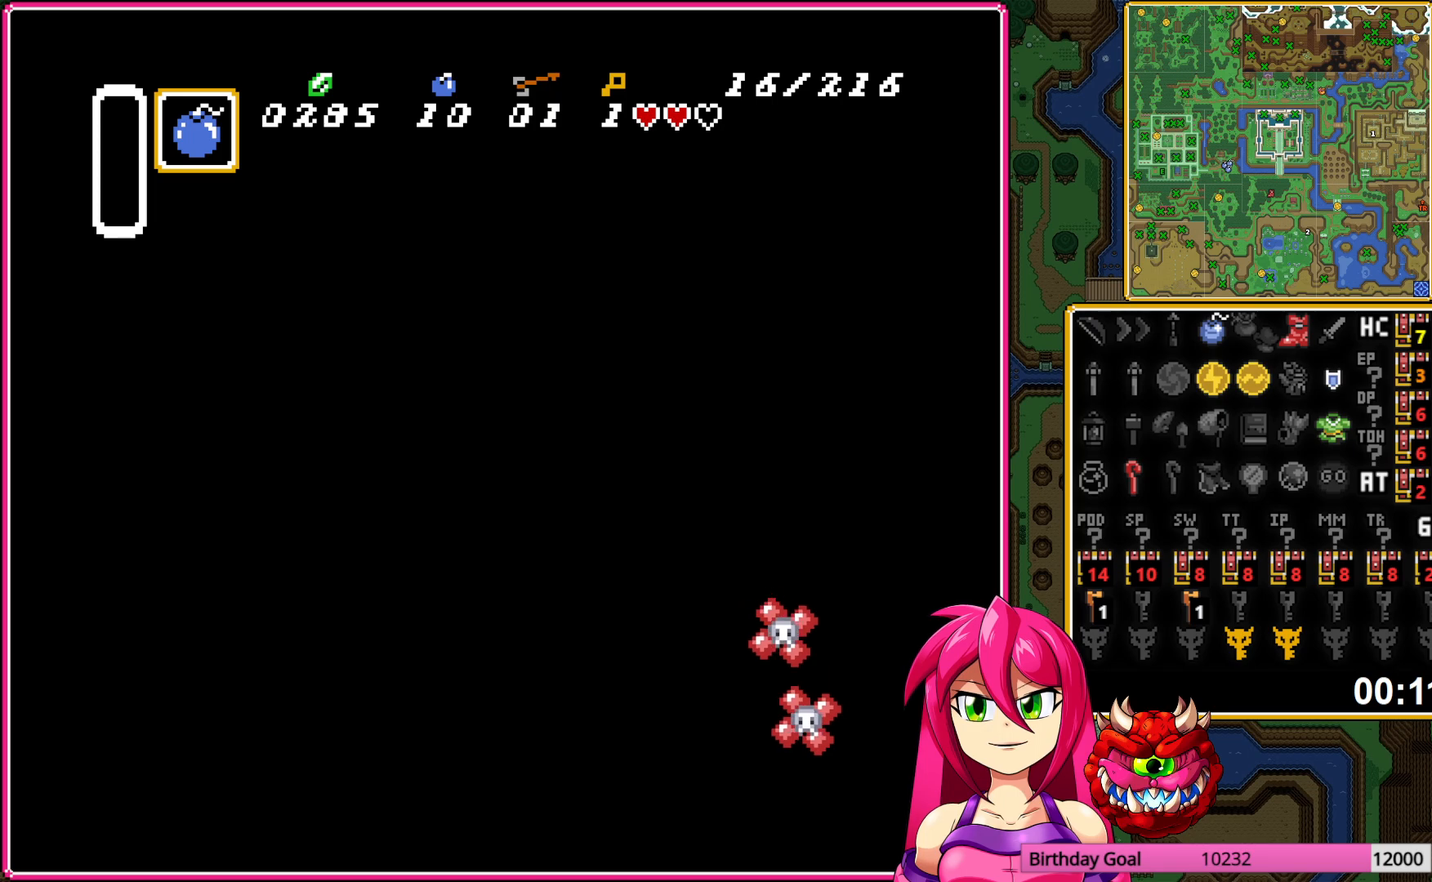
{"buttons": ["DPAD_UP", "DPAD_LEFT"], "events": [[433, "DPAD_UP", "down"]]}
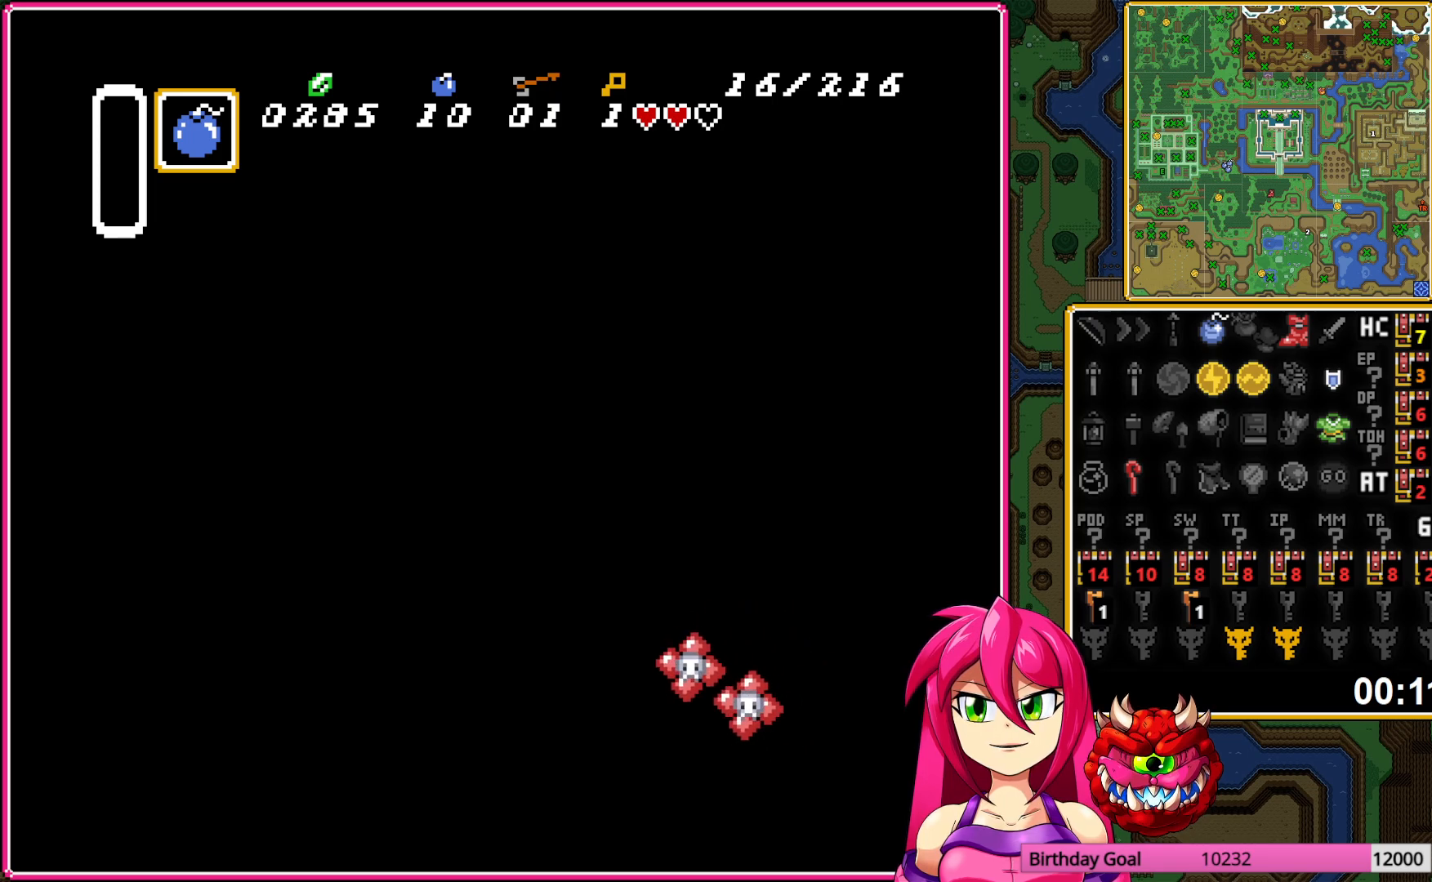
{"buttons": ["DPAD_UP", "DPAD_LEFT"], "events": []}
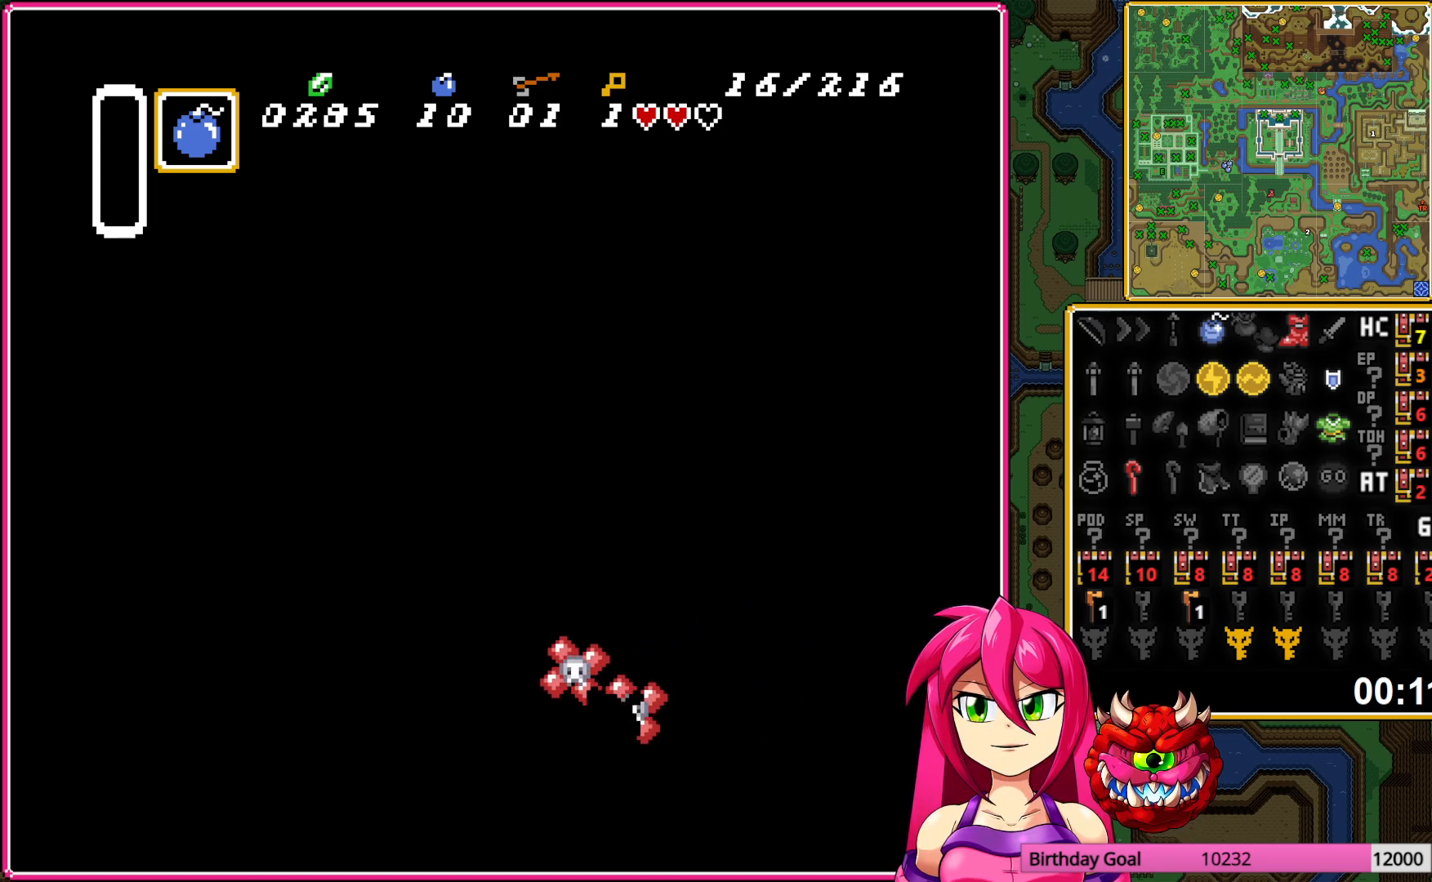
{"buttons": ["DPAD_UP", "DPAD_LEFT"], "events": []}
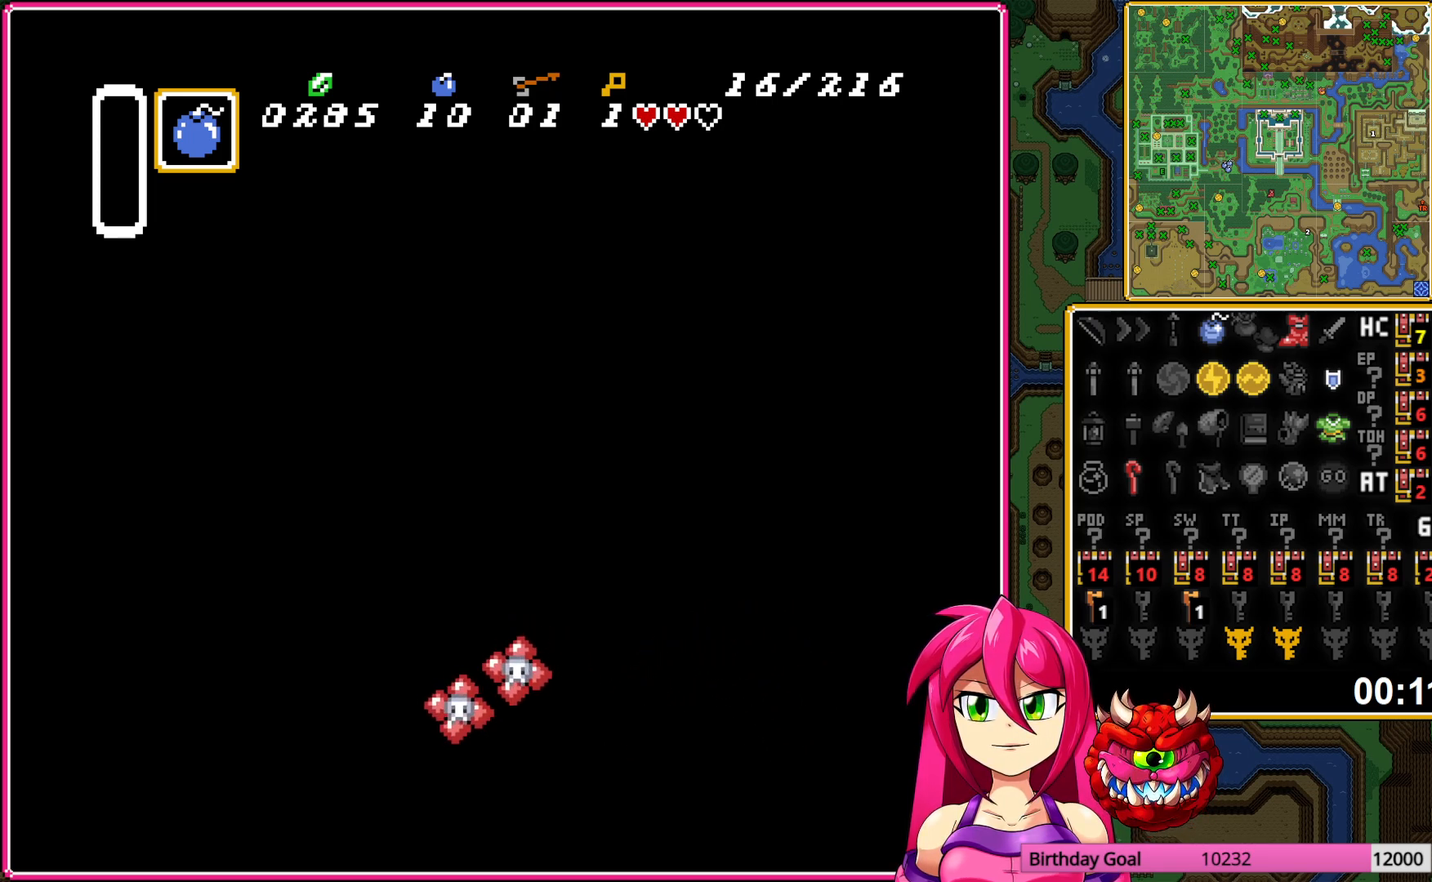
{"buttons": ["DPAD_LEFT"], "events": [[317, "DPAD_UP", "up"]]}
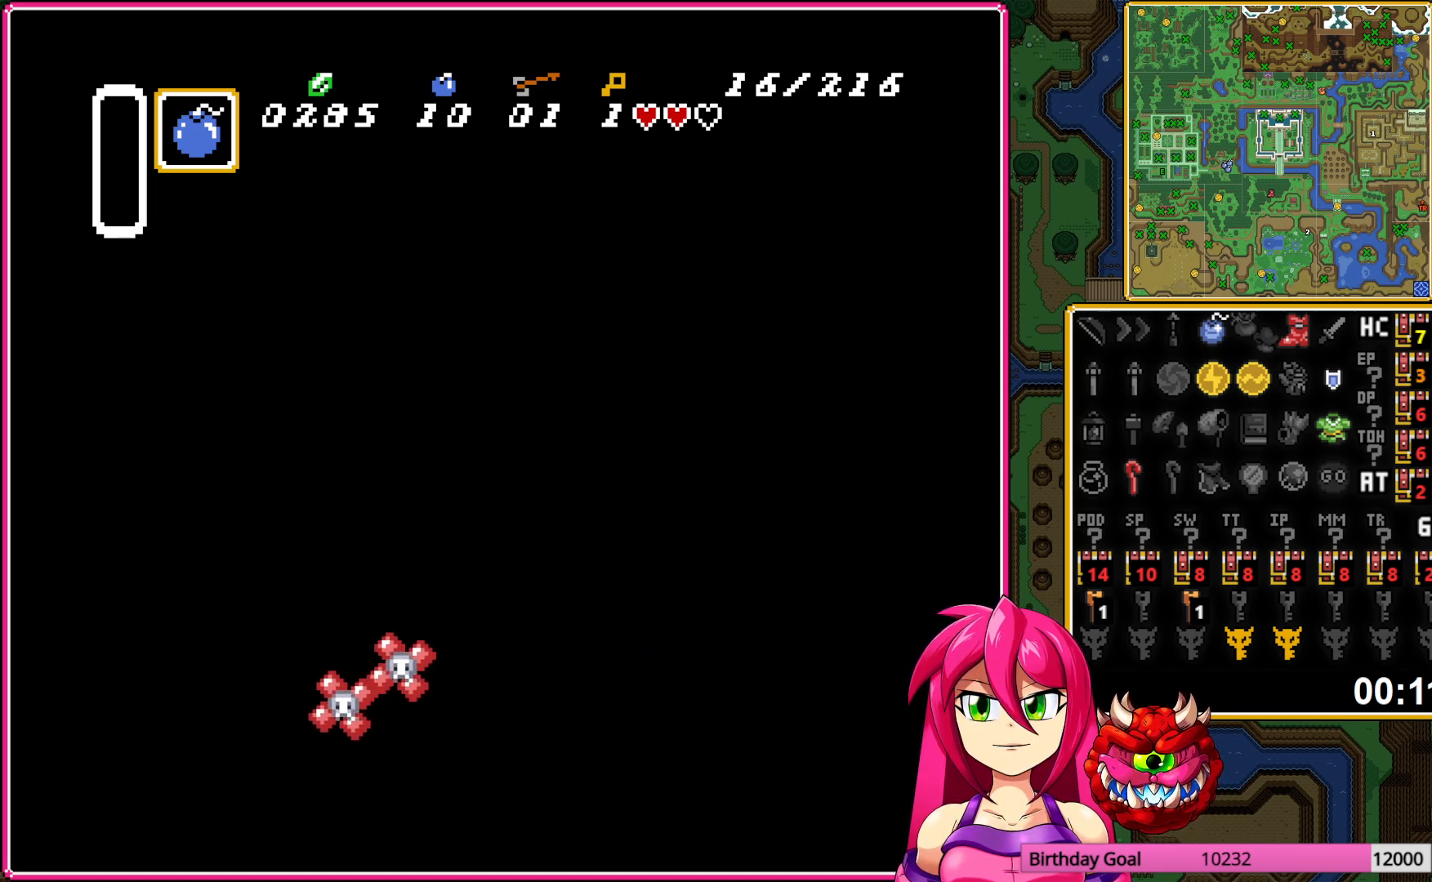
{"buttons": ["DPAD_LEFT"], "events": [[17, "DPAD_UP", "down"], [50, "DPAD_LEFT", "up"], [150, "DPAD_LEFT", "down"], [183, "DPAD_UP", "up"]]}
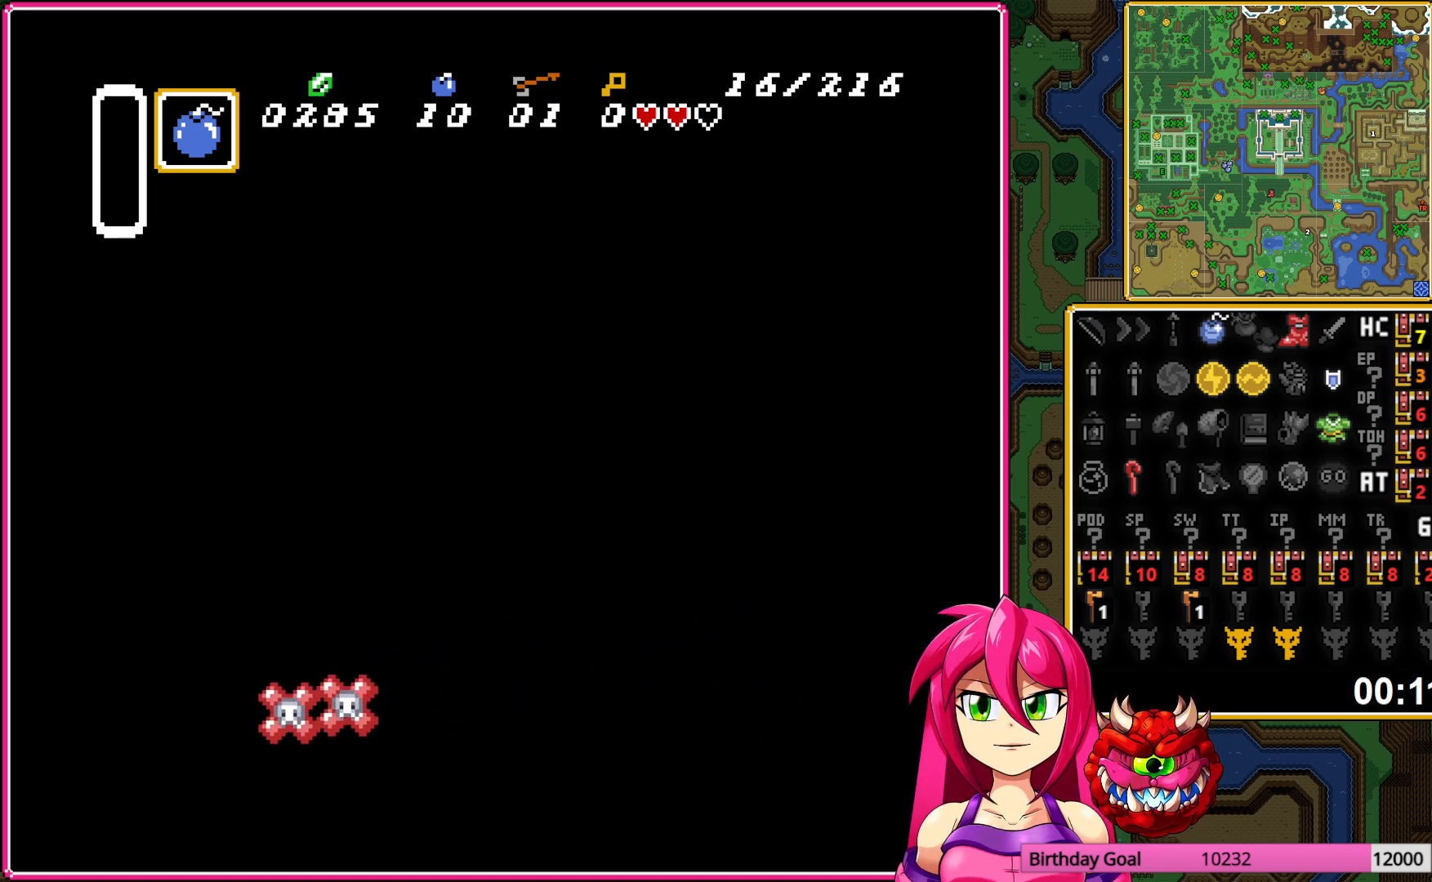
{"buttons": ["DPAD_LEFT"], "events": [[383, "A", "down"], [500, "A", "up"]]}
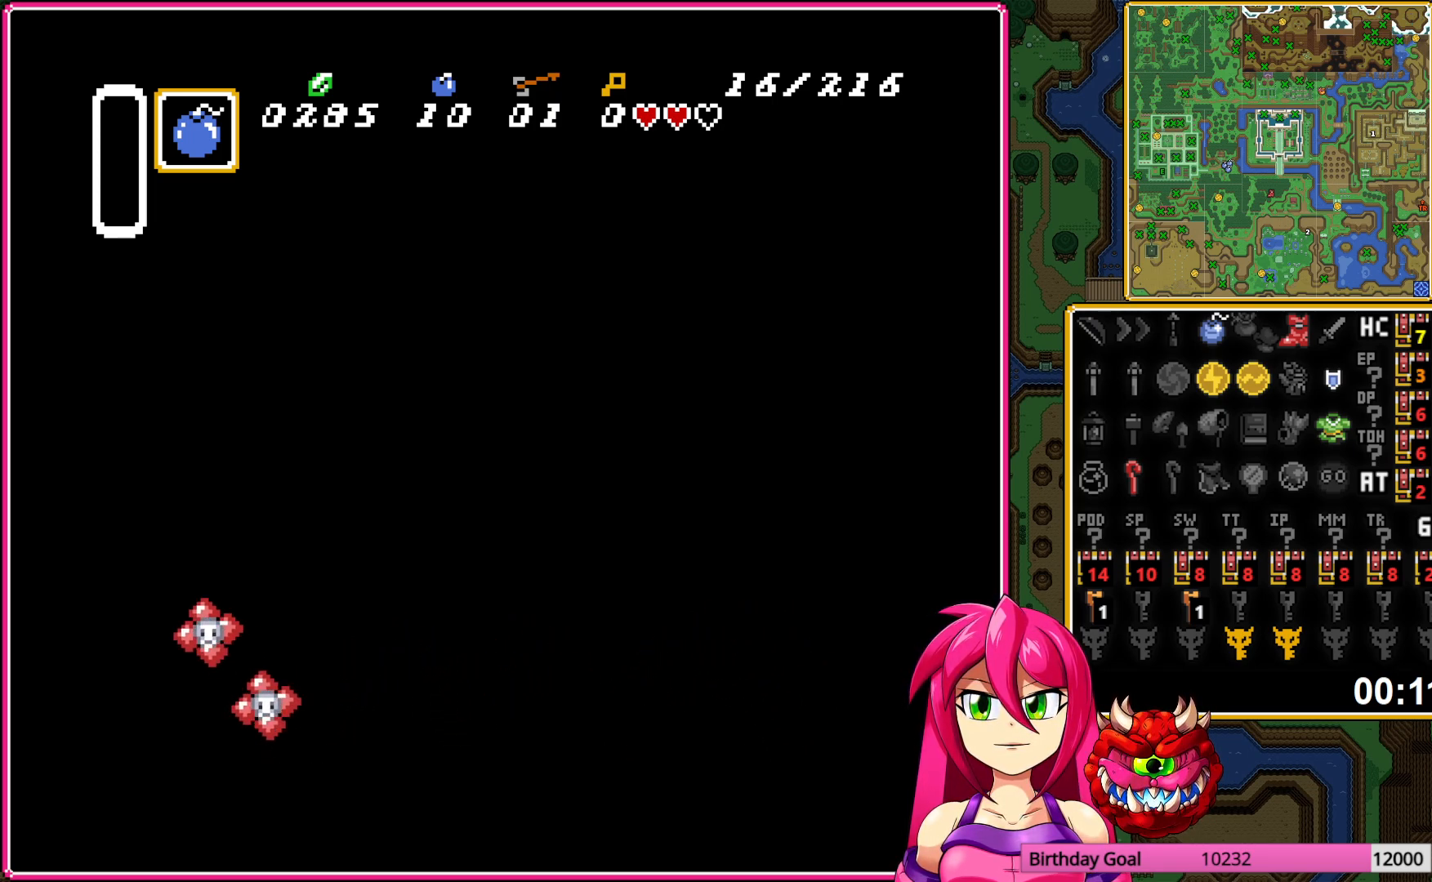
{"buttons": ["DPAD_LEFT"], "events": []}
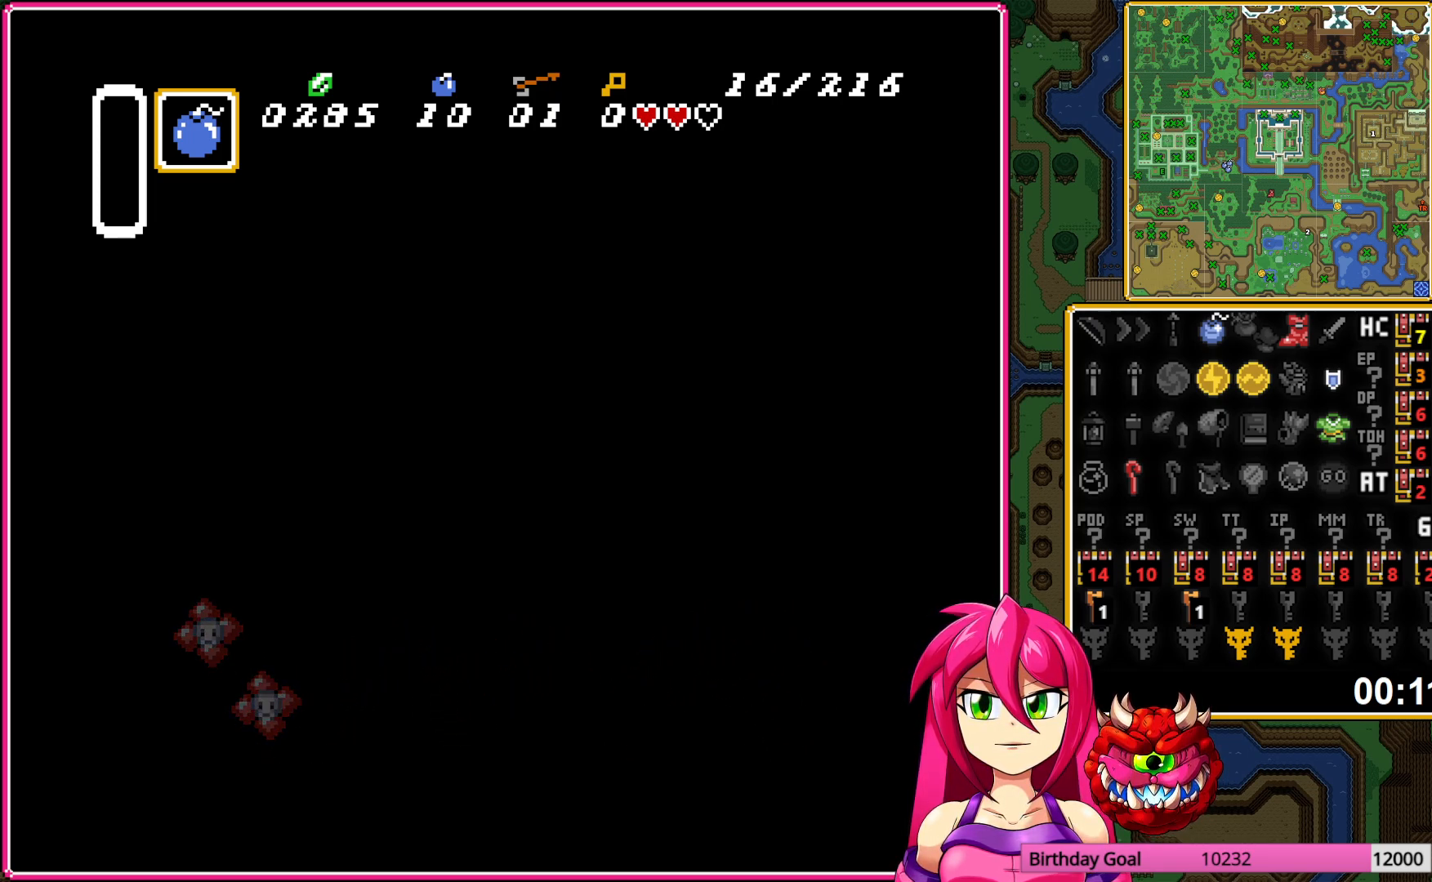
{"buttons": ["DPAD_LEFT"], "events": [[83, "A", "down"], [233, "A", "up"], [267, "DPAD_LEFT", "up"], [400, "DPAD_LEFT", "down"]]}
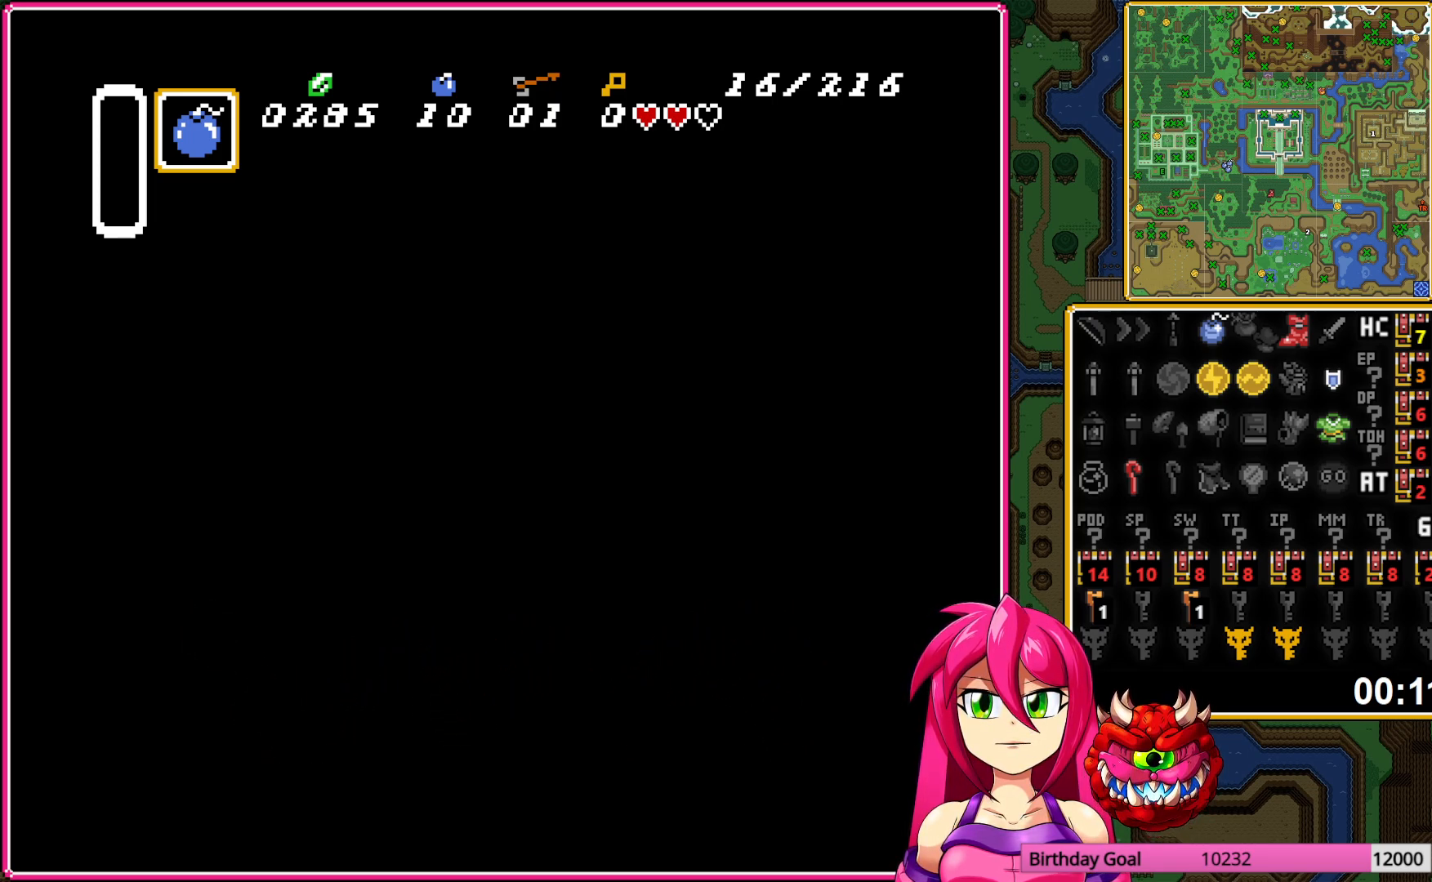
{"buttons": ["DPAD_LEFT"], "events": []}
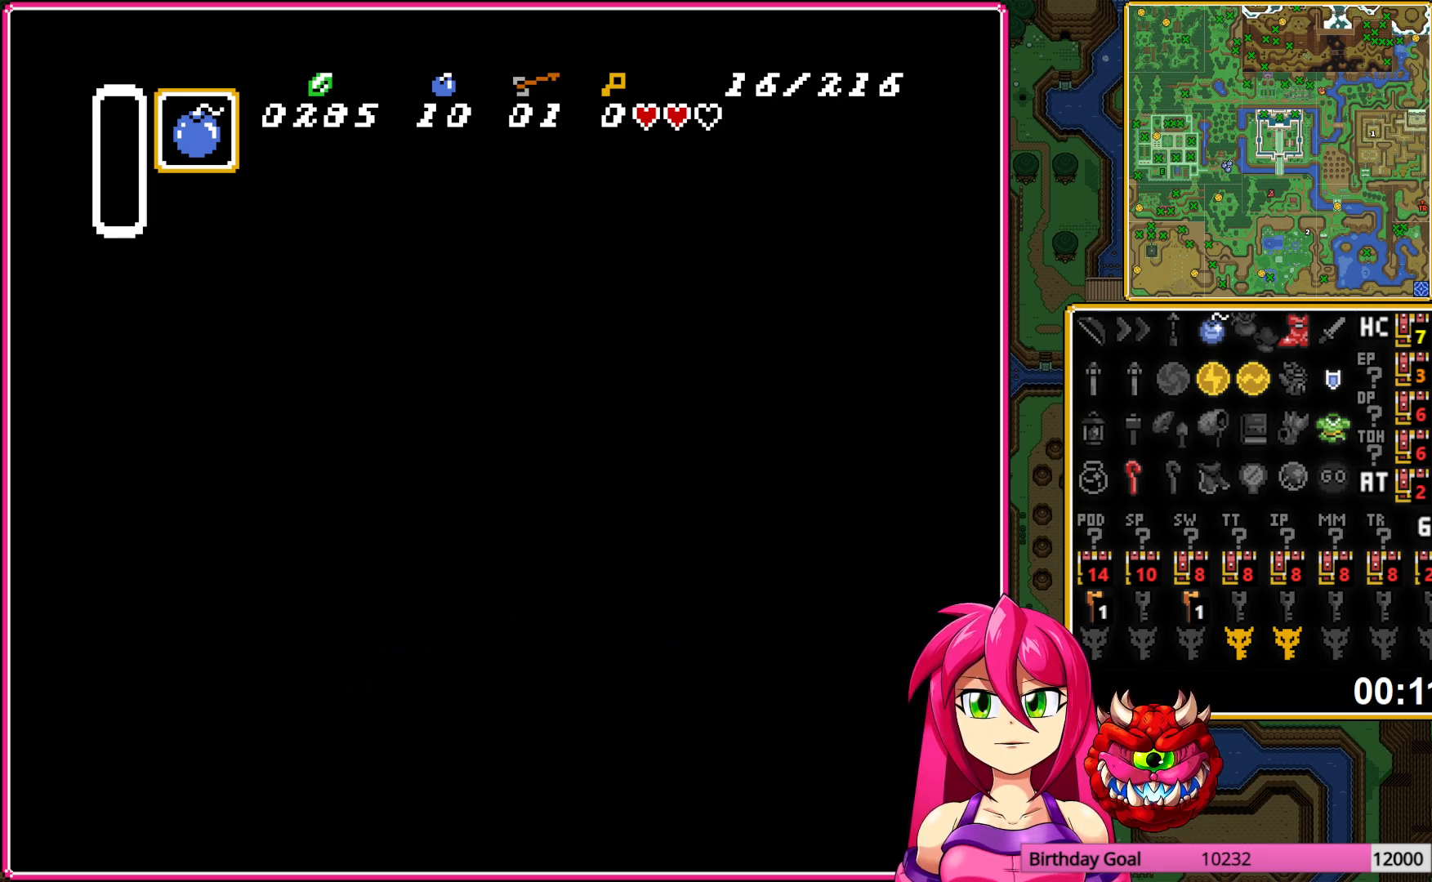
{"buttons": ["DPAD_LEFT"], "events": []}
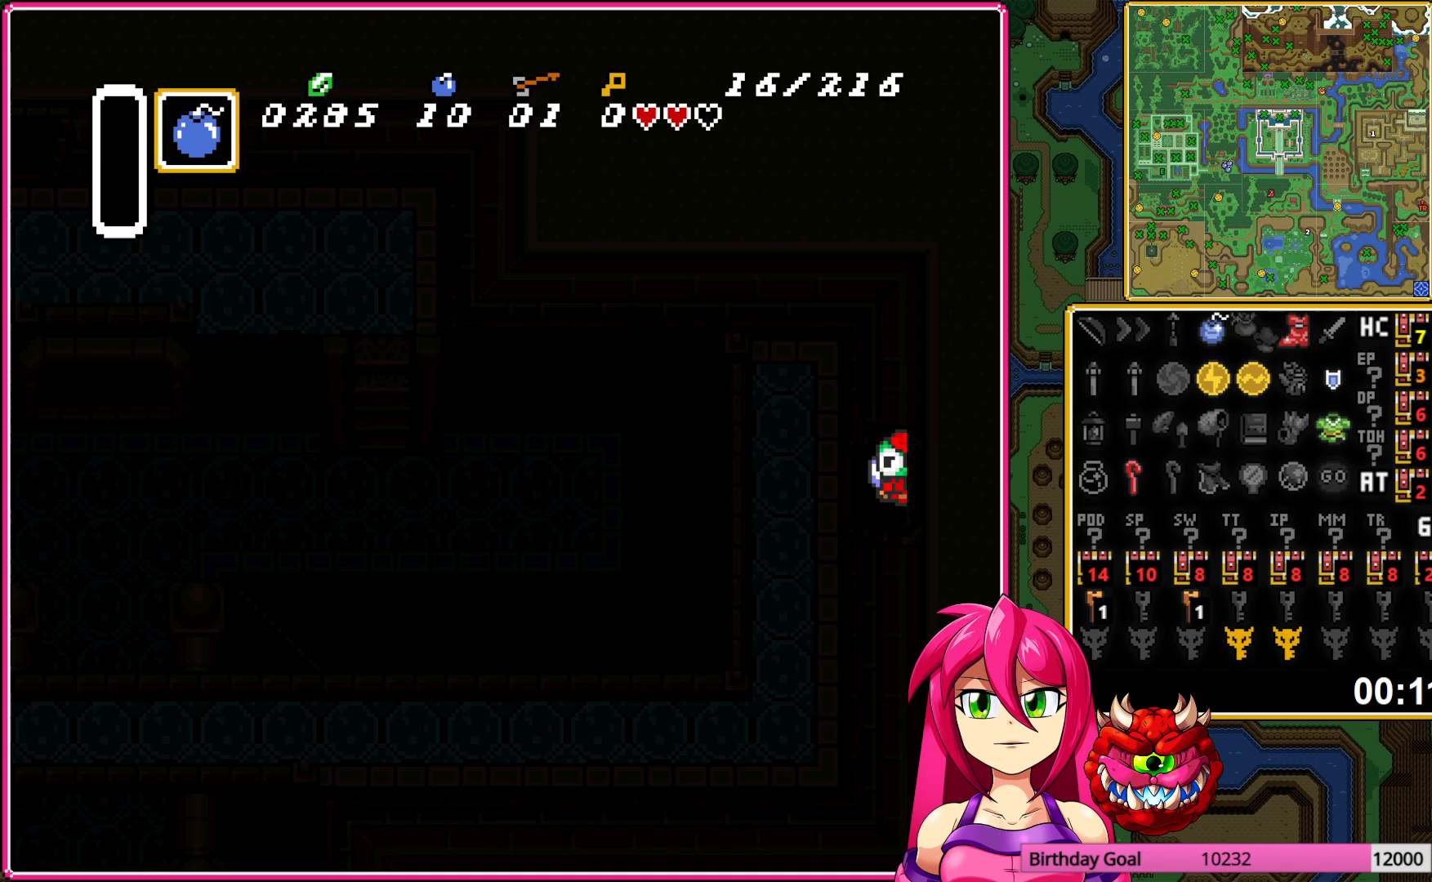
{"buttons": ["DPAD_LEFT"], "events": []}
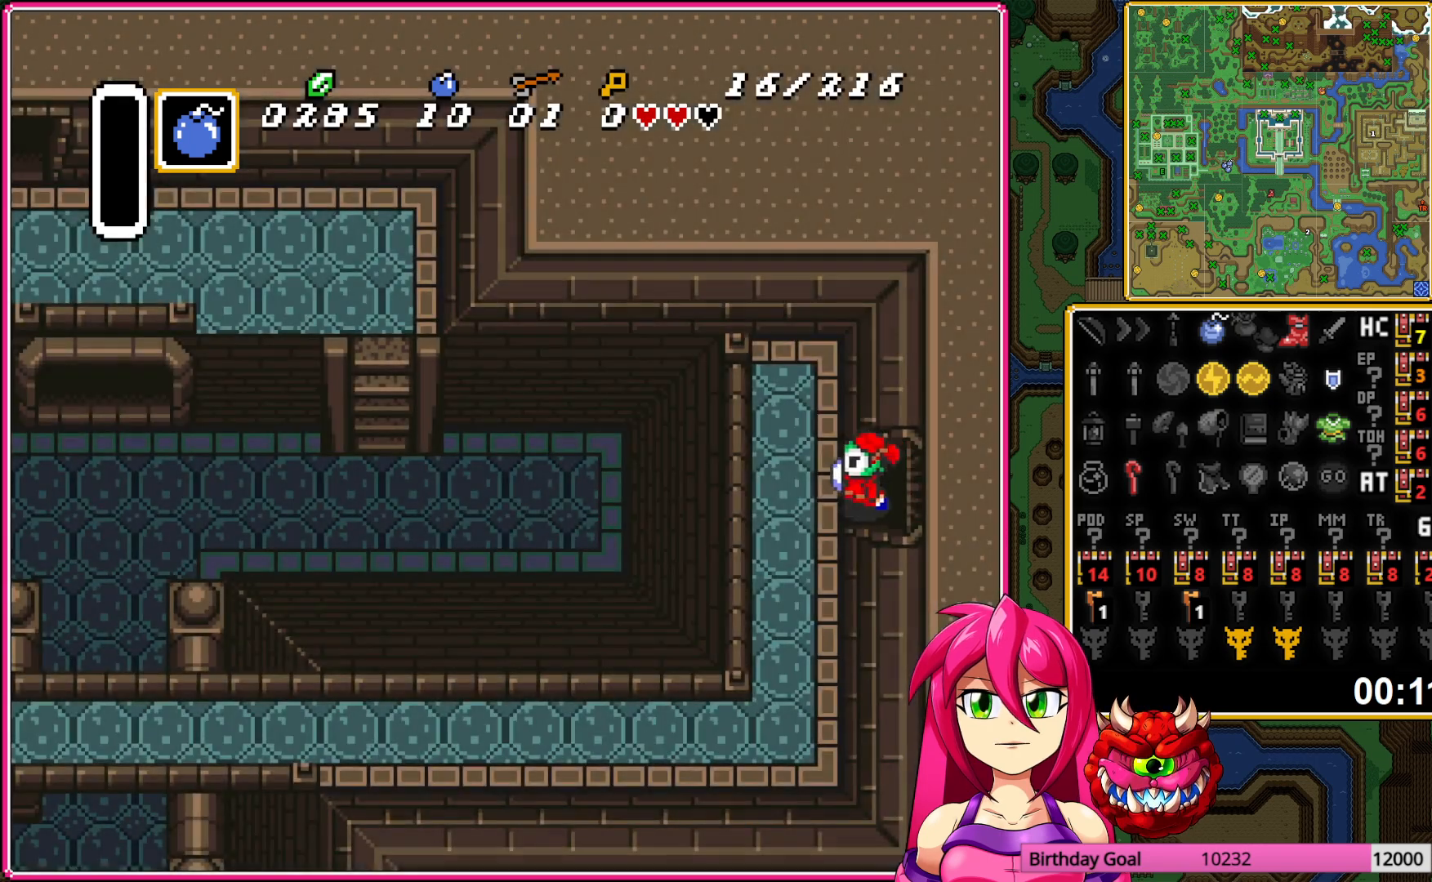
{"buttons": [], "events": [[33, "DPAD_LEFT", "up"]]}
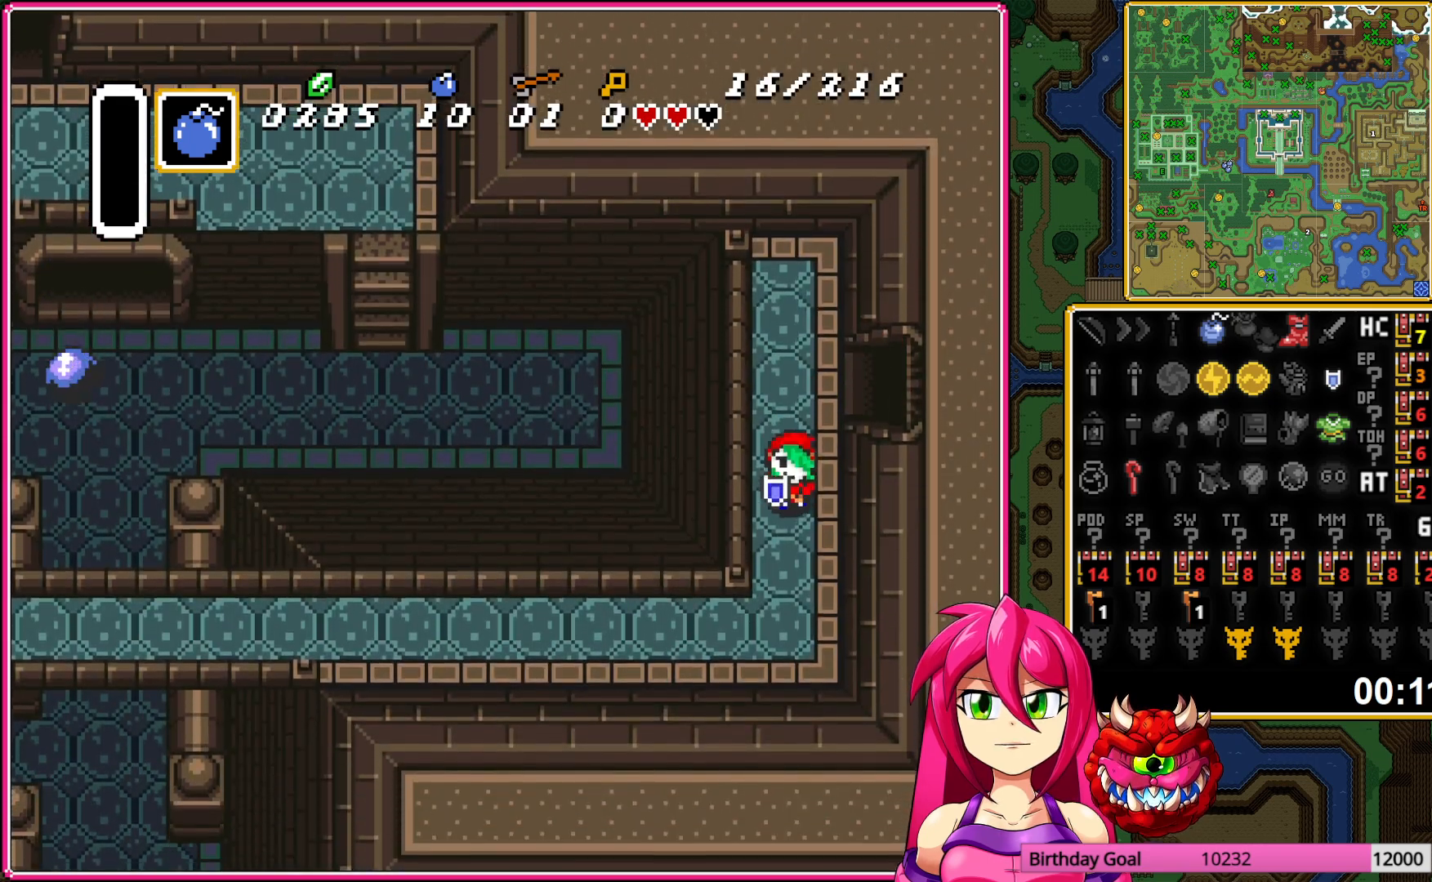
{"buttons": ["A"], "events": [[167, "A", "down"], [200, "DPAD_LEFT", "down"], [333, "DPAD_LEFT", "up"]]}
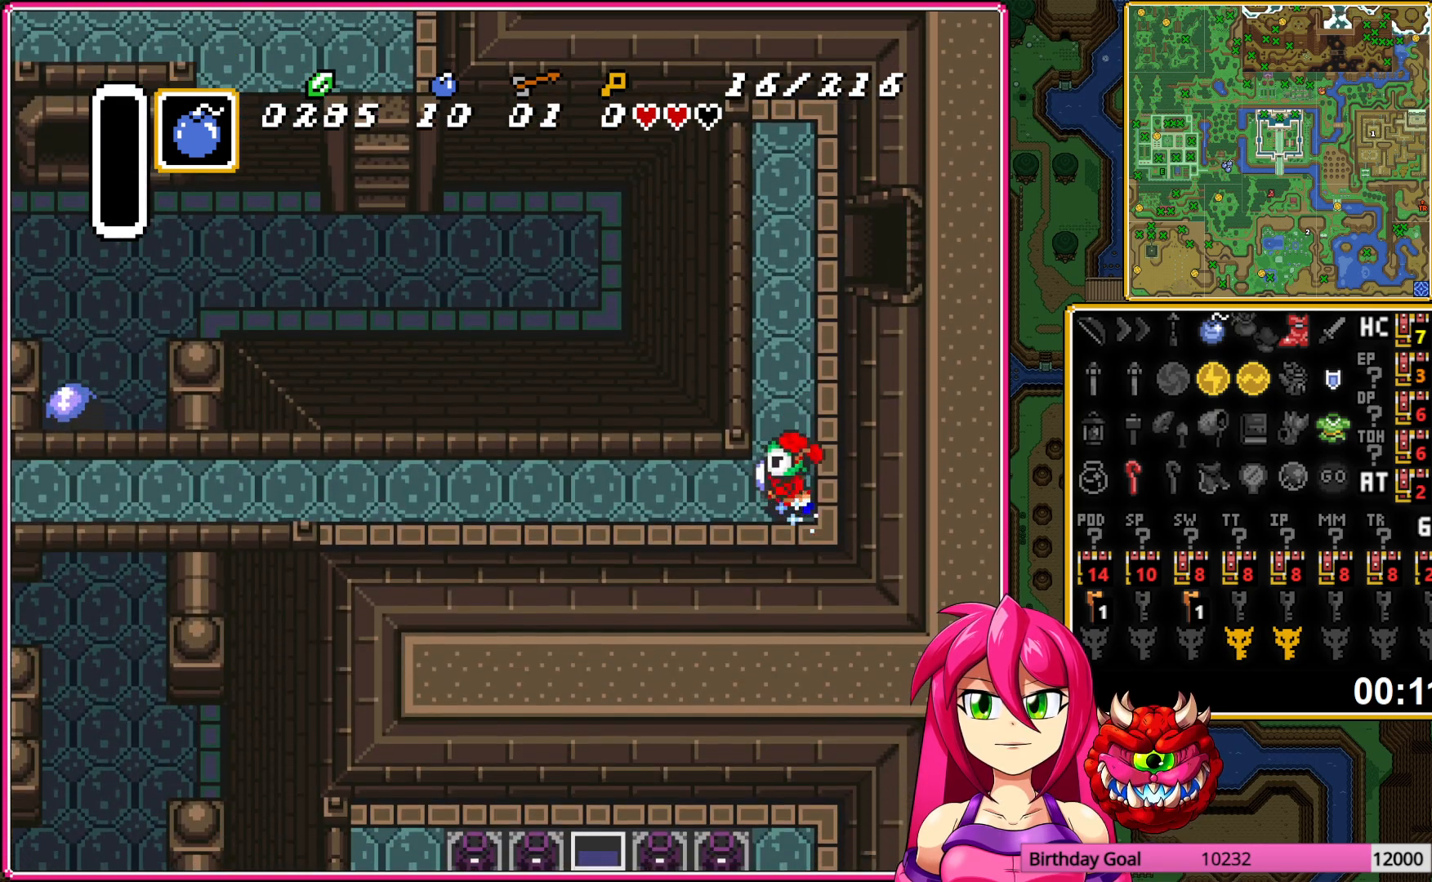
{"buttons": ["A"], "events": []}
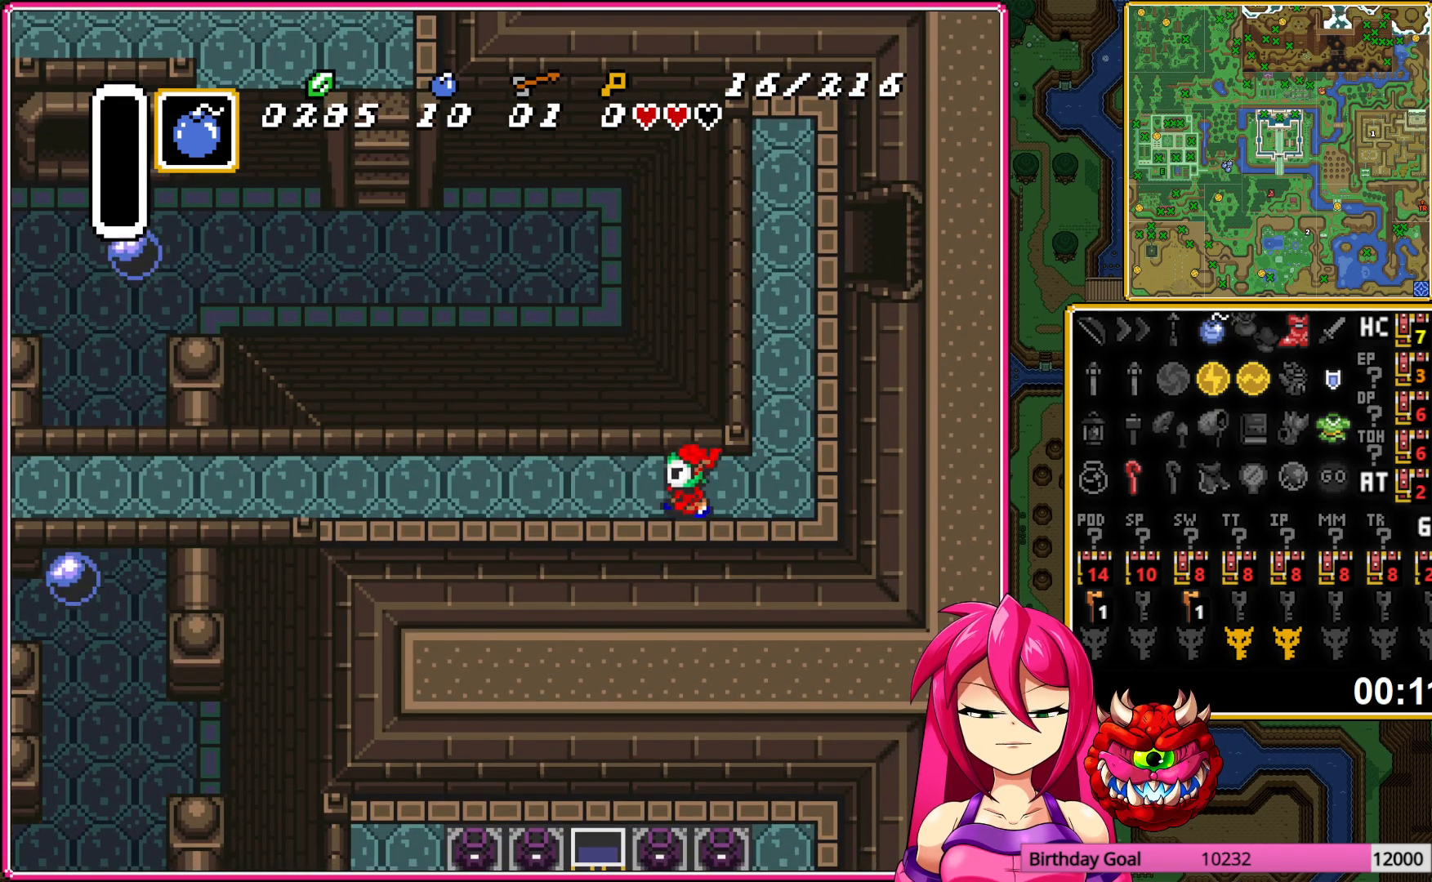
{"buttons": ["A"], "events": []}
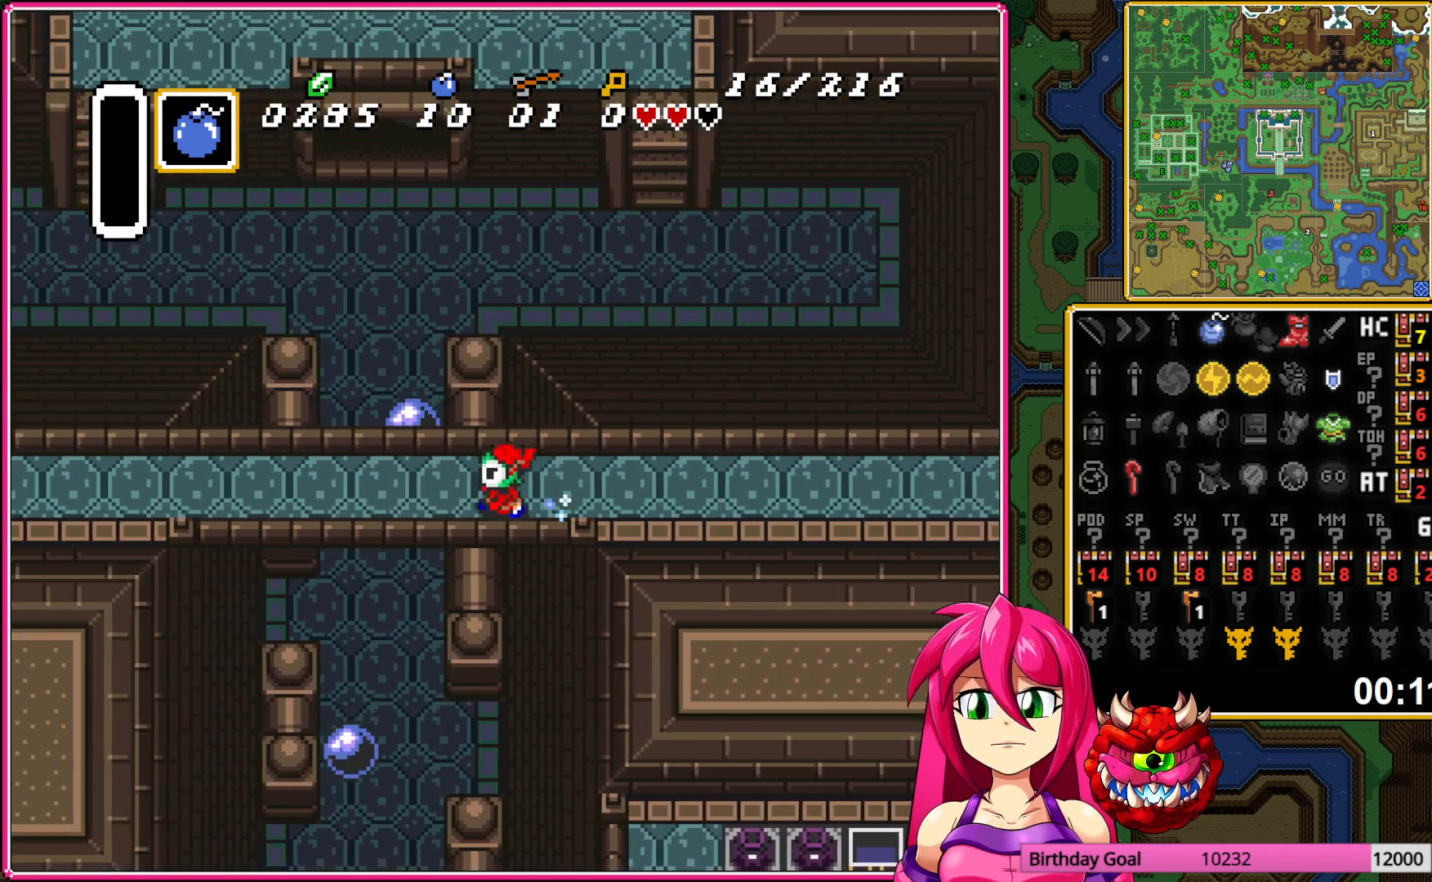
{"buttons": ["A"], "events": []}